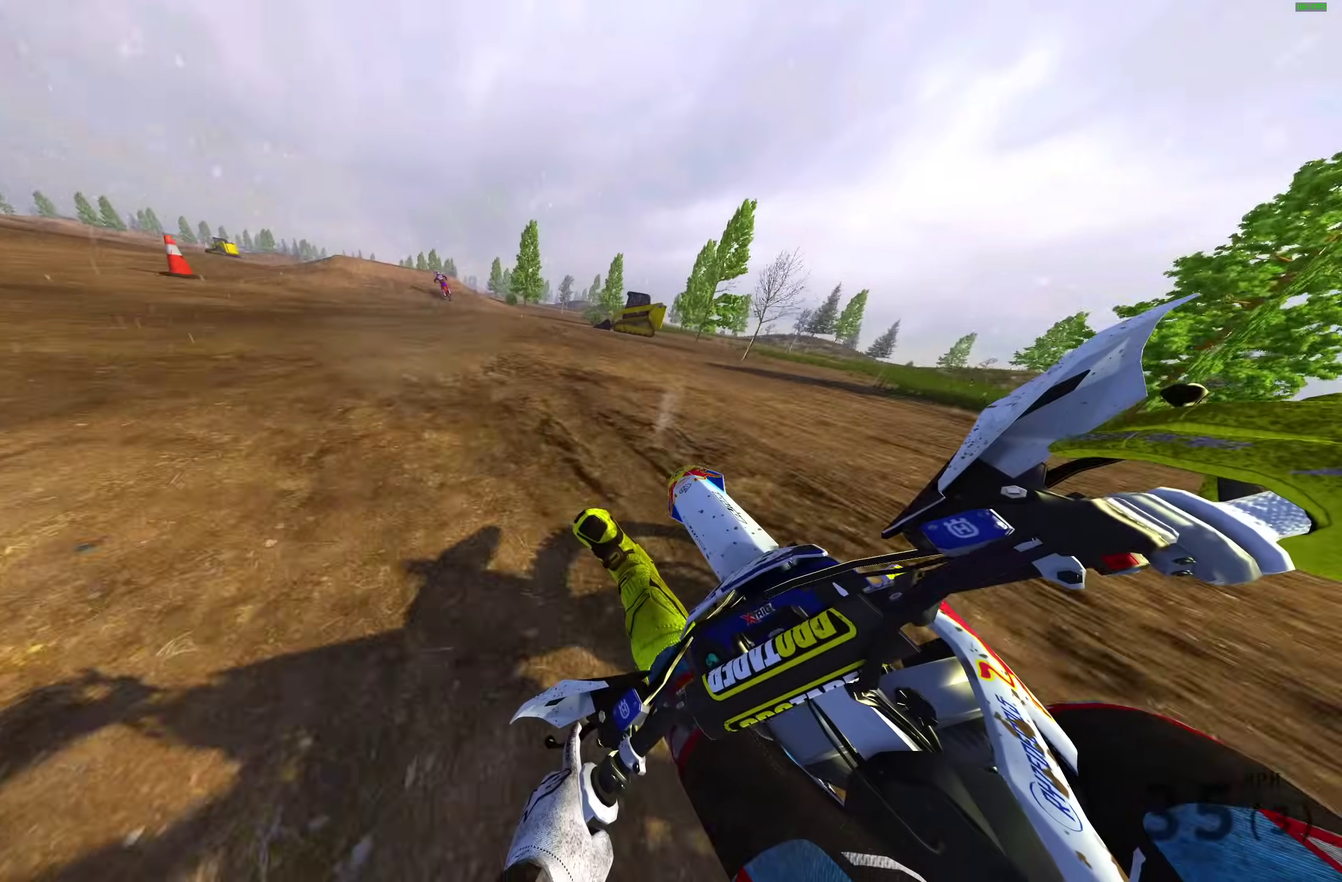
Gameplay with a controller (PlayStation layout); each line is a JSON object with the inputs held at the frame after it (dt_ms = milliseconds from this image to that frame). "events" lists button and stick changes between this image and that frame as [ms after this image, input, new state], when the widget could be followed in between.
{"dt_ms": 500, "buttons": ["R2"], "left_stick": "up-left", "right_stick": "up", "events": [[100, "right_stick", "up"]]}
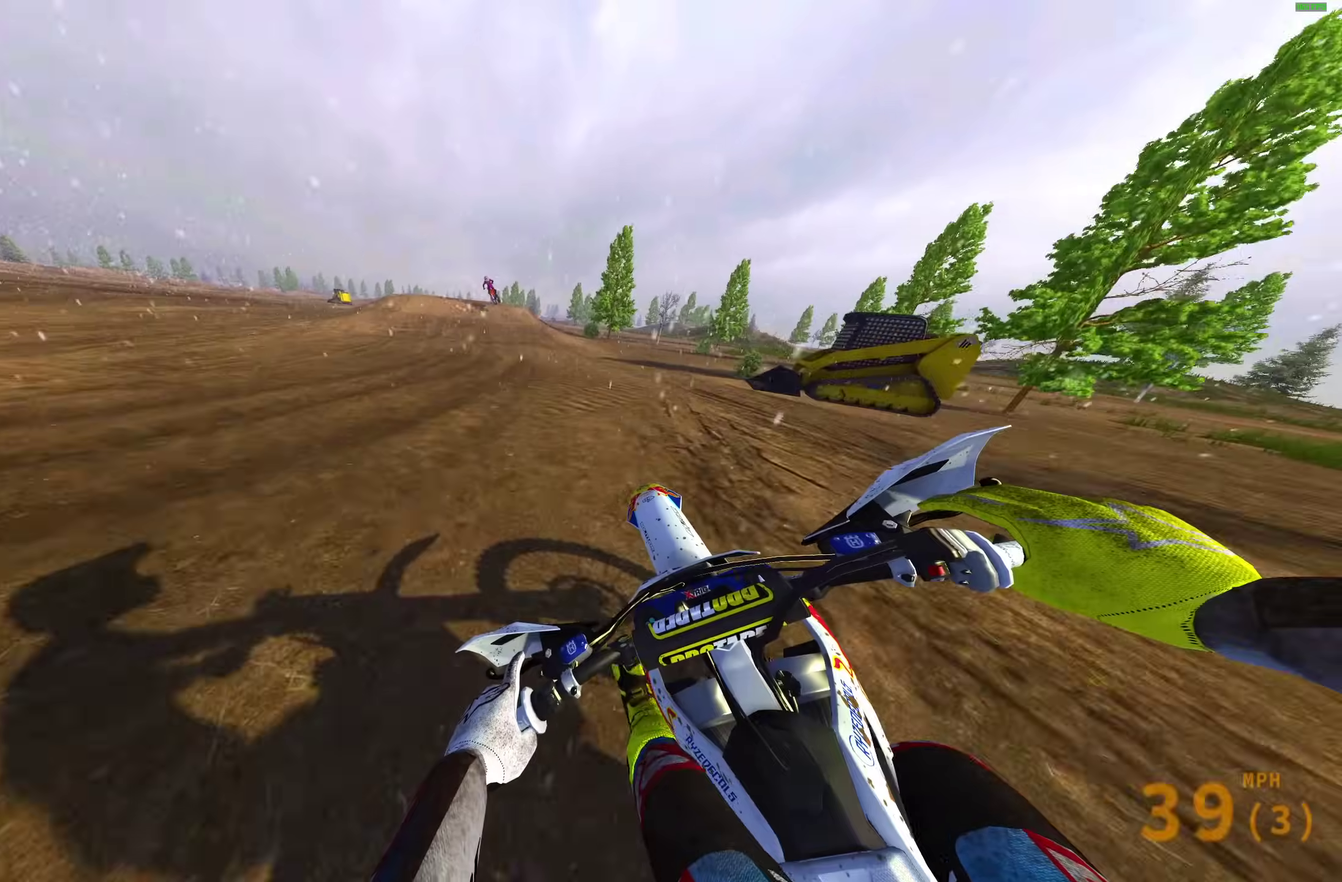
{"dt_ms": 500, "buttons": ["R2"], "left_stick": "up-left", "right_stick": "up-right", "events": [[400, "right_stick", "up-right"]]}
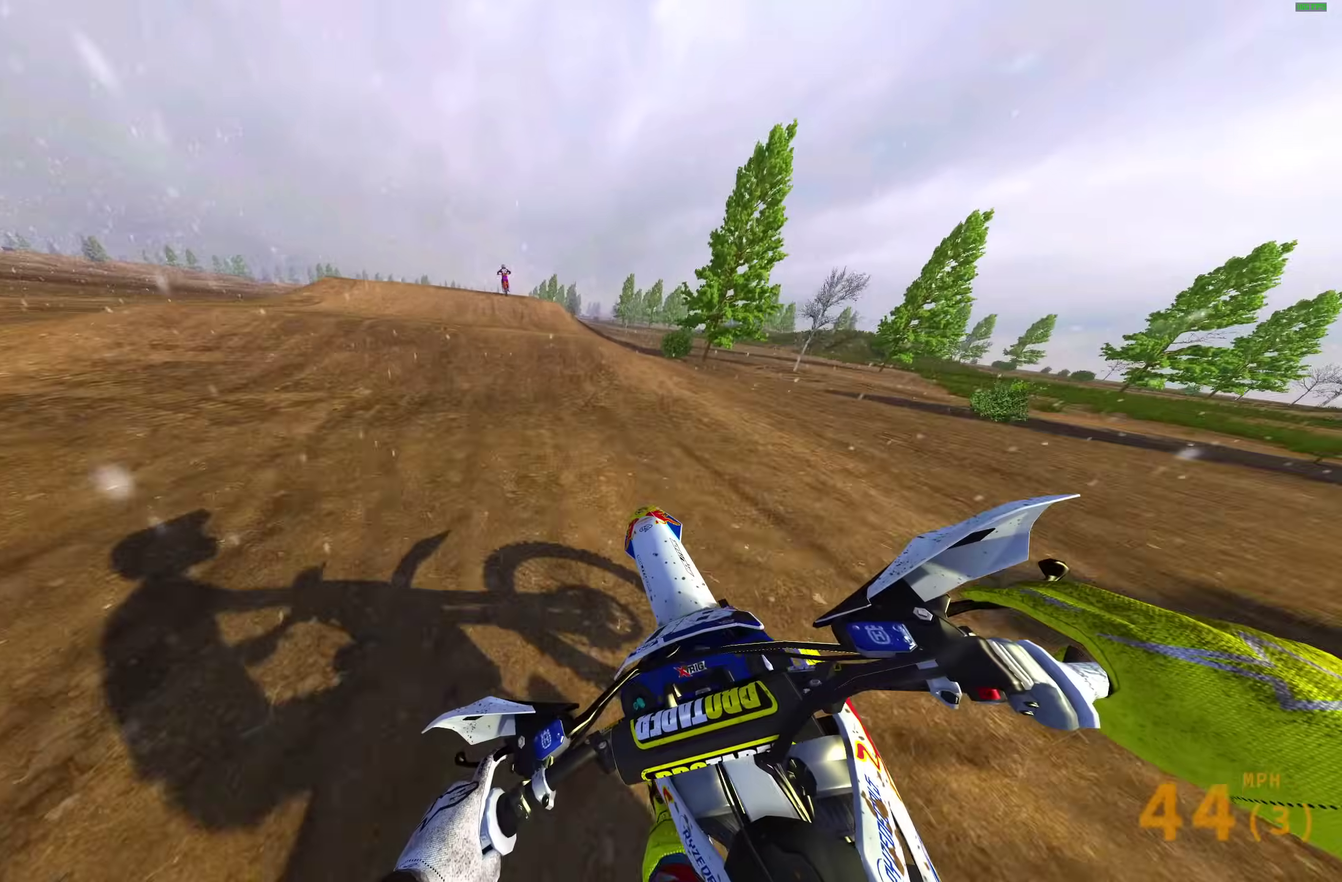
{"dt_ms": 600, "buttons": [], "left_stick": "up-left", "right_stick": "center", "events": [[100, "right_stick", "center"], [167, "right_stick", "down"], [233, "right_stick", "down-left"], [300, "right_stick", "left"], [333, "left_stick", "left"], [350, "right_stick", "up-left"], [400, "R2", "up"], [417, "right_stick", "center"], [450, "CROSS", "down"], [450, "left_stick", "up-left"], [533, "CROSS", "up"]]}
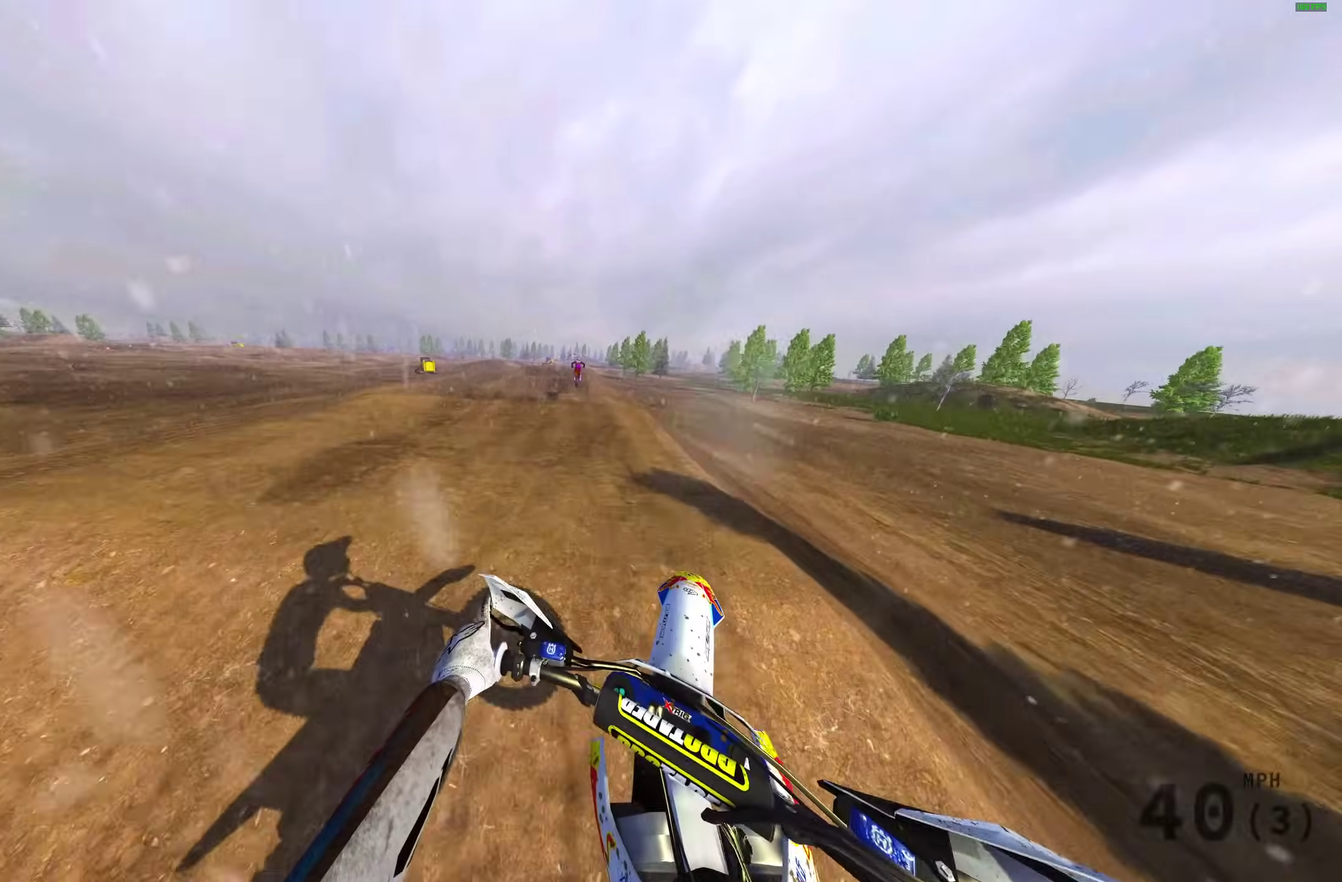
{"dt_ms": 400, "buttons": ["CROSS", "R2"], "left_stick": "center", "right_stick": "center", "events": [[217, "R2", "down"], [350, "CROSS", "down"], [350, "left_stick", "center"]]}
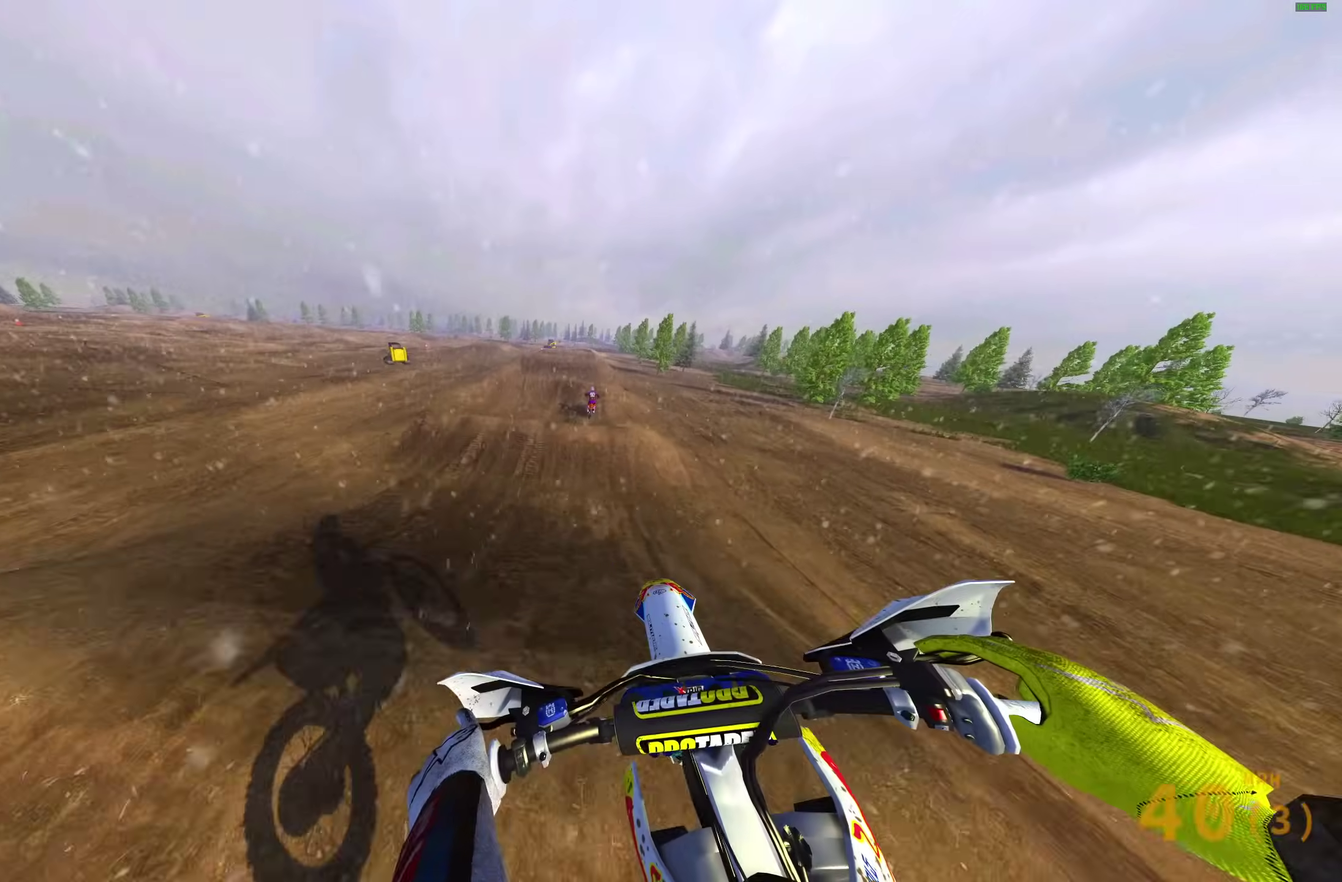
{"dt_ms": 600, "buttons": ["R2"], "left_stick": "right", "right_stick": "center"}
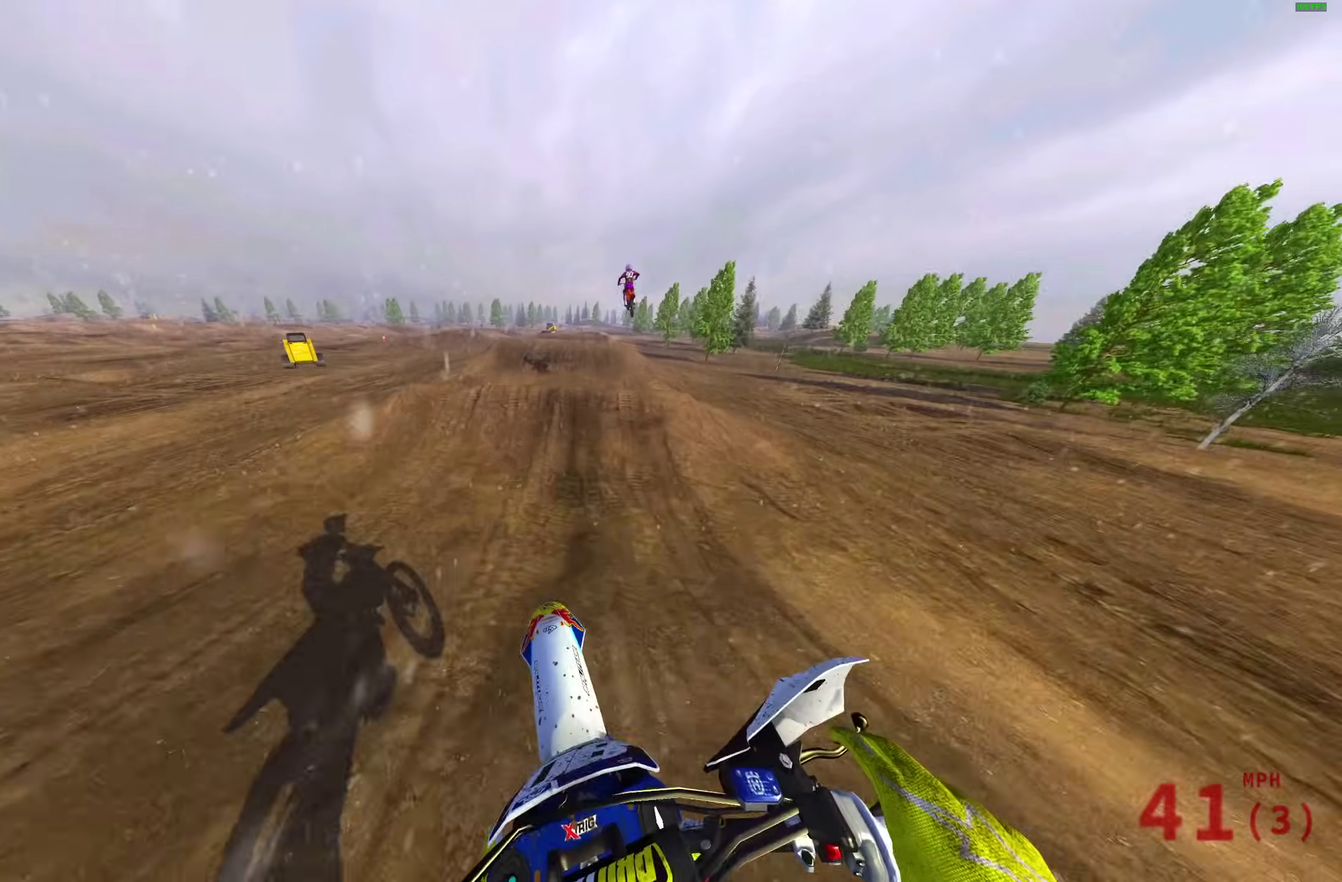
{"dt_ms": 400, "buttons": ["R2"], "left_stick": "right", "right_stick": "up"}
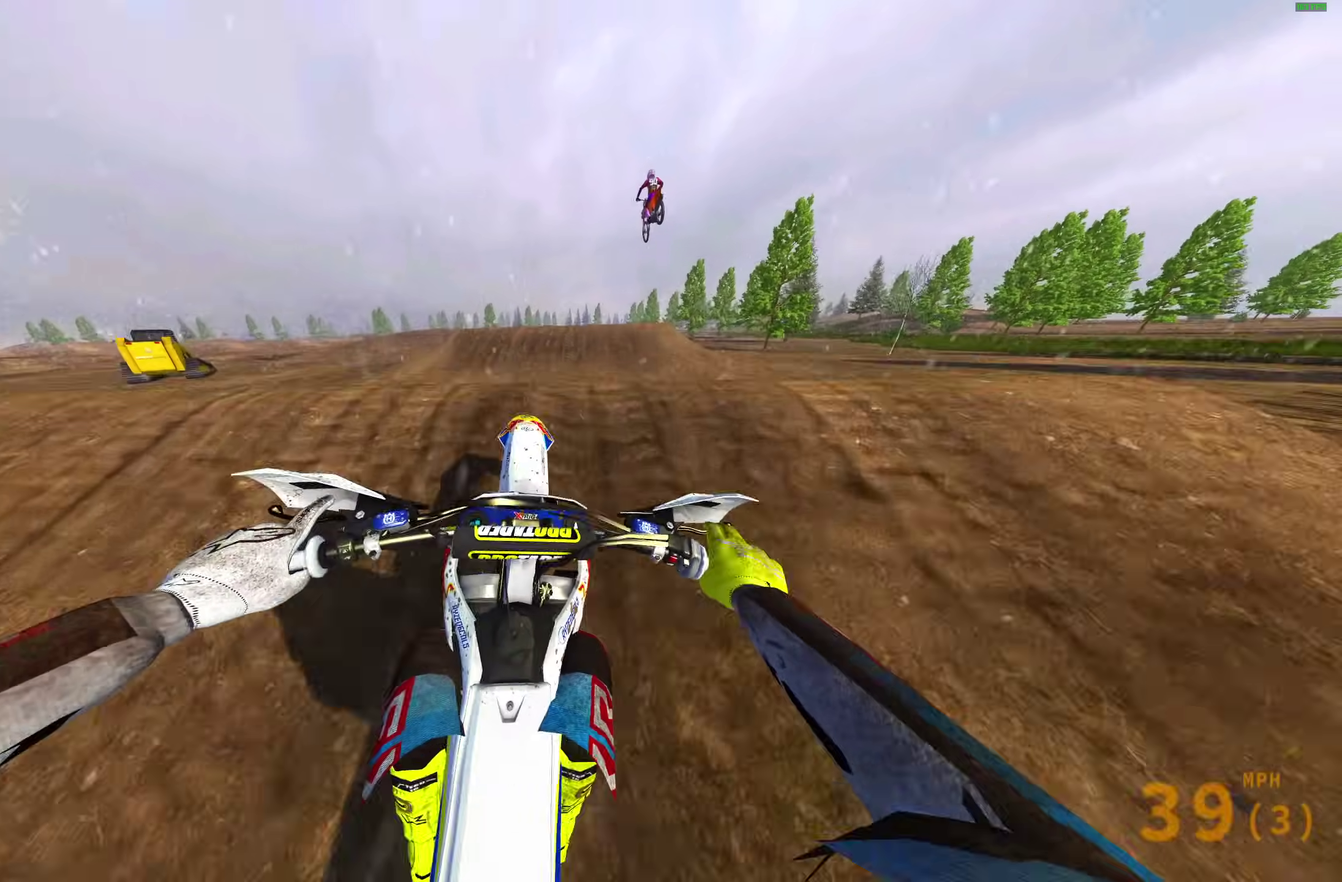
{"dt_ms": 700, "buttons": [], "left_stick": "up-left", "right_stick": "center", "events": [[17, "R2", "up"], [83, "right_stick", "center"], [100, "CROSS", "down"], [117, "left_stick", "center"], [183, "CROSS", "up"], [217, "left_stick", "left"], [517, "CROSS", "down"], [583, "CROSS", "up"], [617, "left_stick", "up-left"]]}
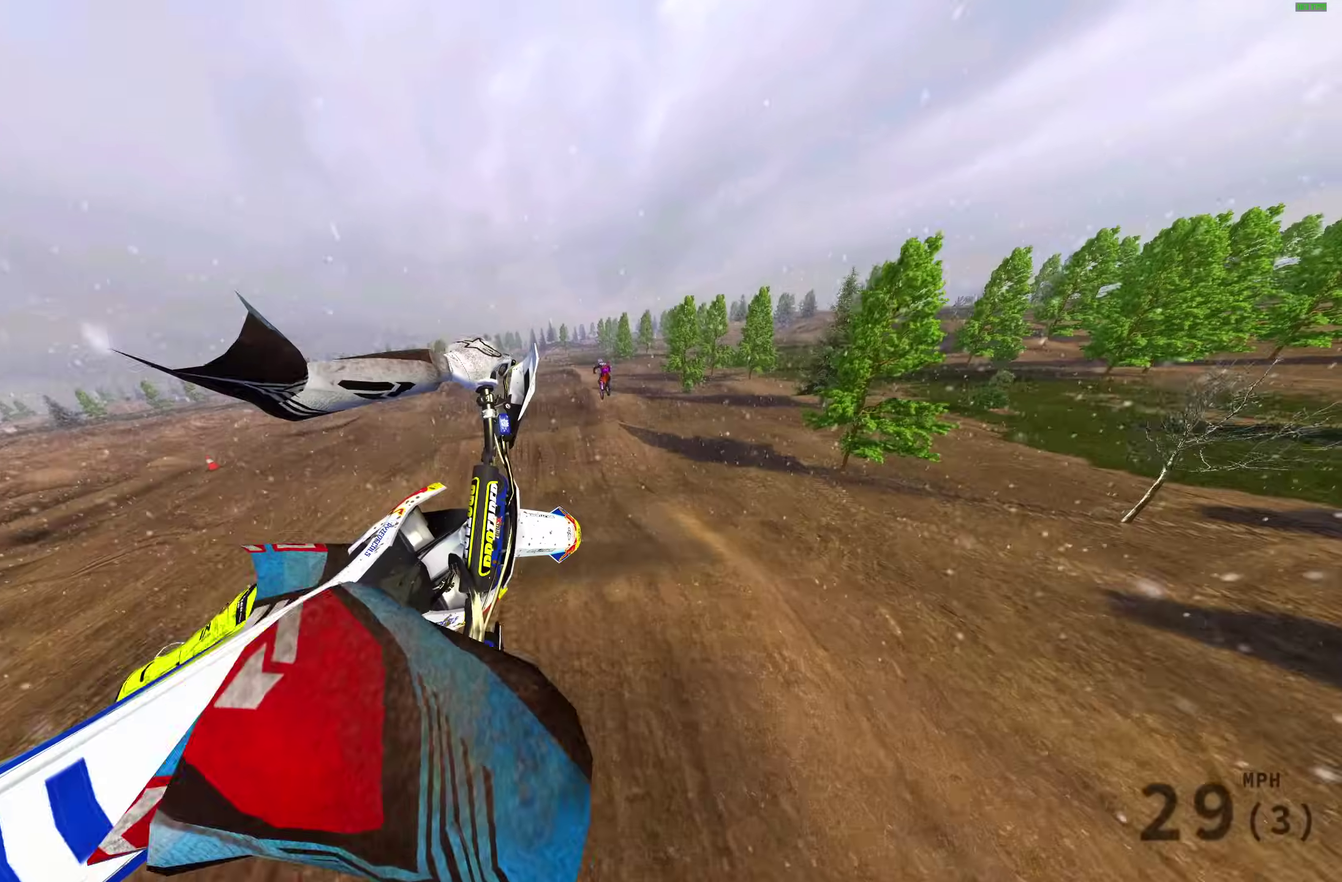
{"dt_ms": 300, "buttons": ["R2"], "left_stick": "up-left", "right_stick": "center", "events": [[150, "R2", "down"]]}
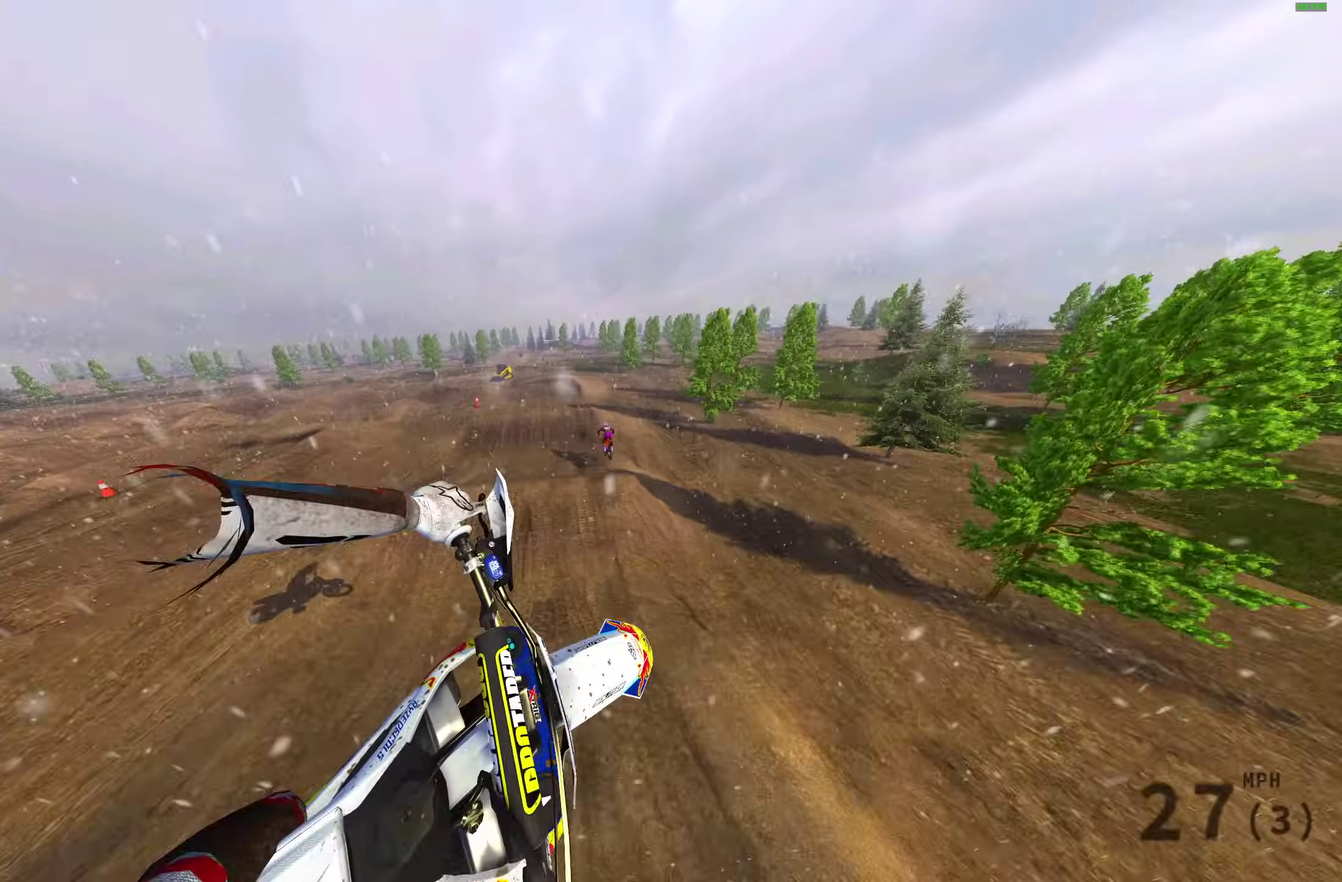
{"dt_ms": 600, "buttons": [], "left_stick": "right", "right_stick": "up"}
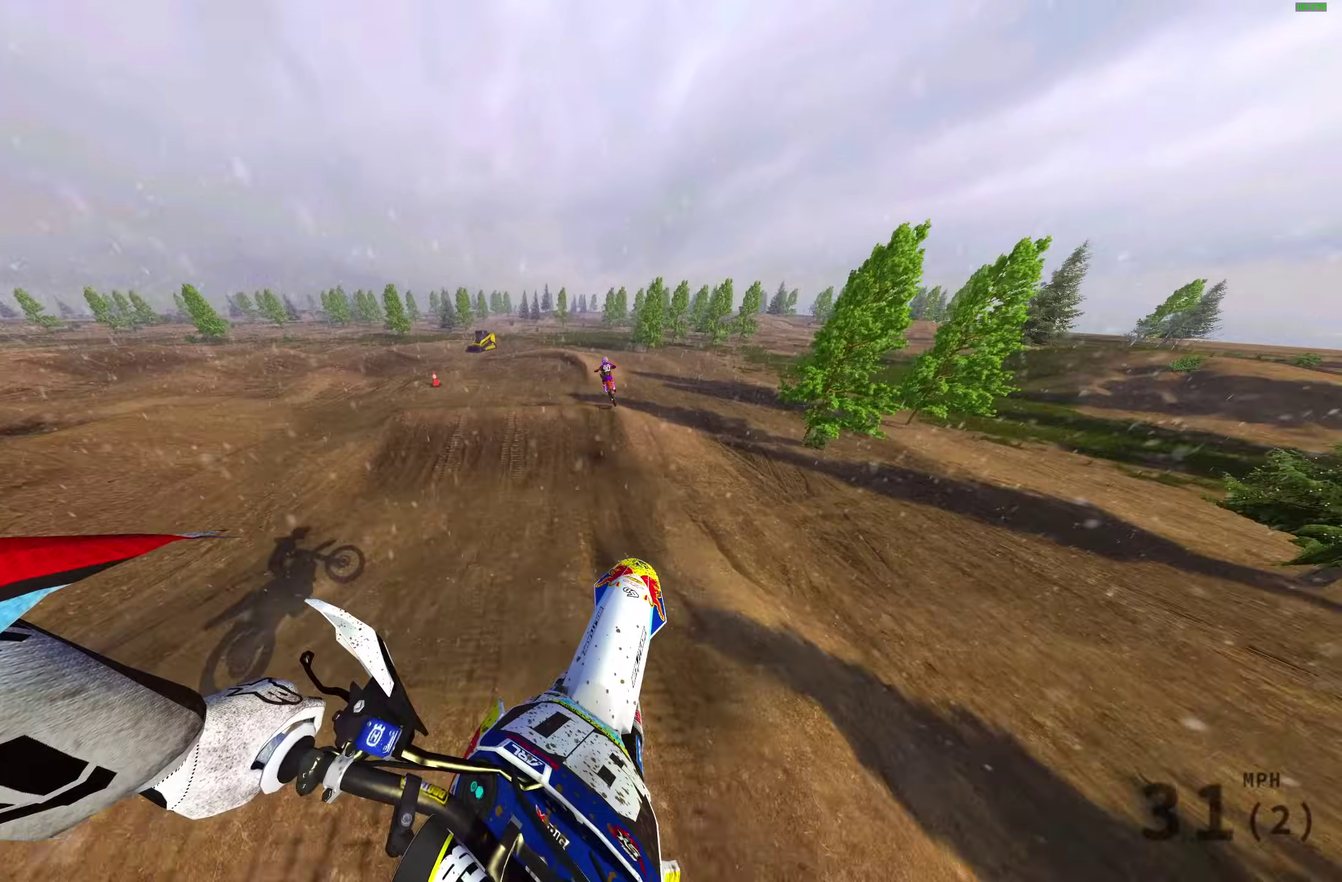
{"dt_ms": 400, "buttons": [], "left_stick": "center", "right_stick": "center"}
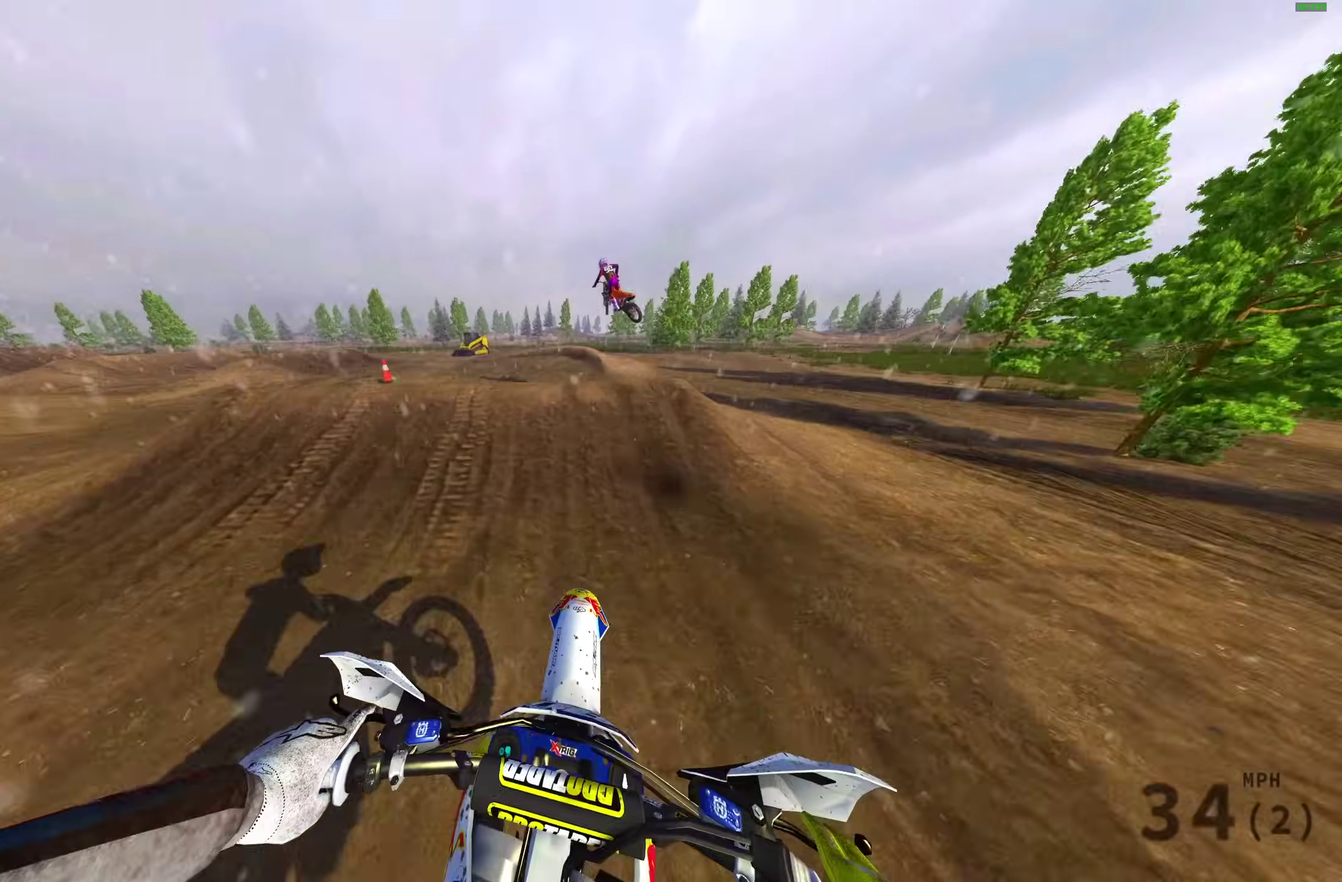
{"dt_ms": 600, "buttons": ["CROSS", "L2"], "left_stick": "center", "right_stick": "center", "events": [[17, "CROSS", "down"], [17, "L2", "down"], [67, "CROSS", "up"], [200, "right_stick", "up"], [483, "right_stick", "center"], [517, "CROSS", "down"]]}
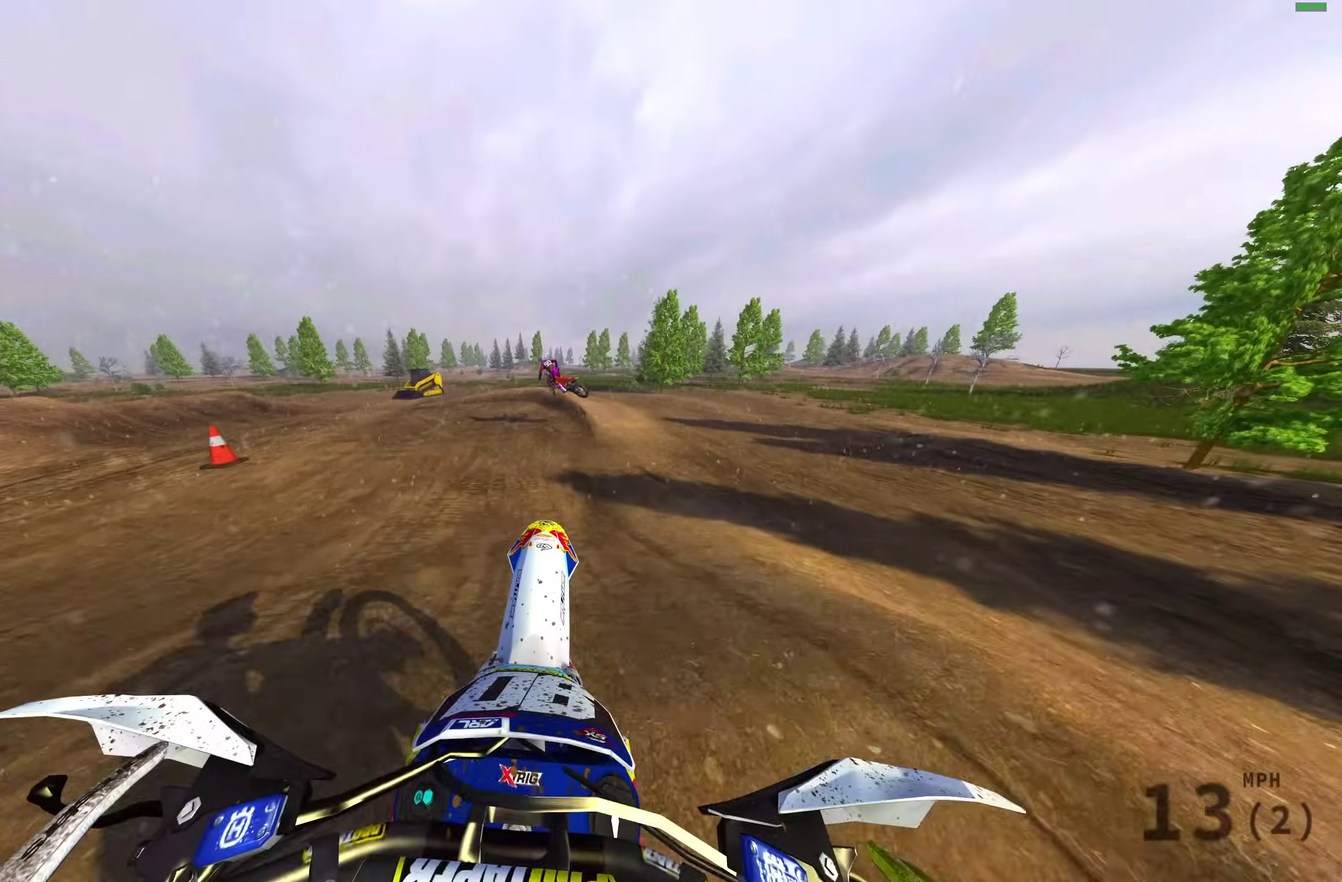
{"dt_ms": 400, "buttons": ["R2"], "left_stick": "right", "right_stick": "up-left", "events": [[17, "CROSS", "up"], [17, "L2", "up"], [100, "R2", "down"], [267, "left_stick", "right"], [317, "right_stick", "up-left"]]}
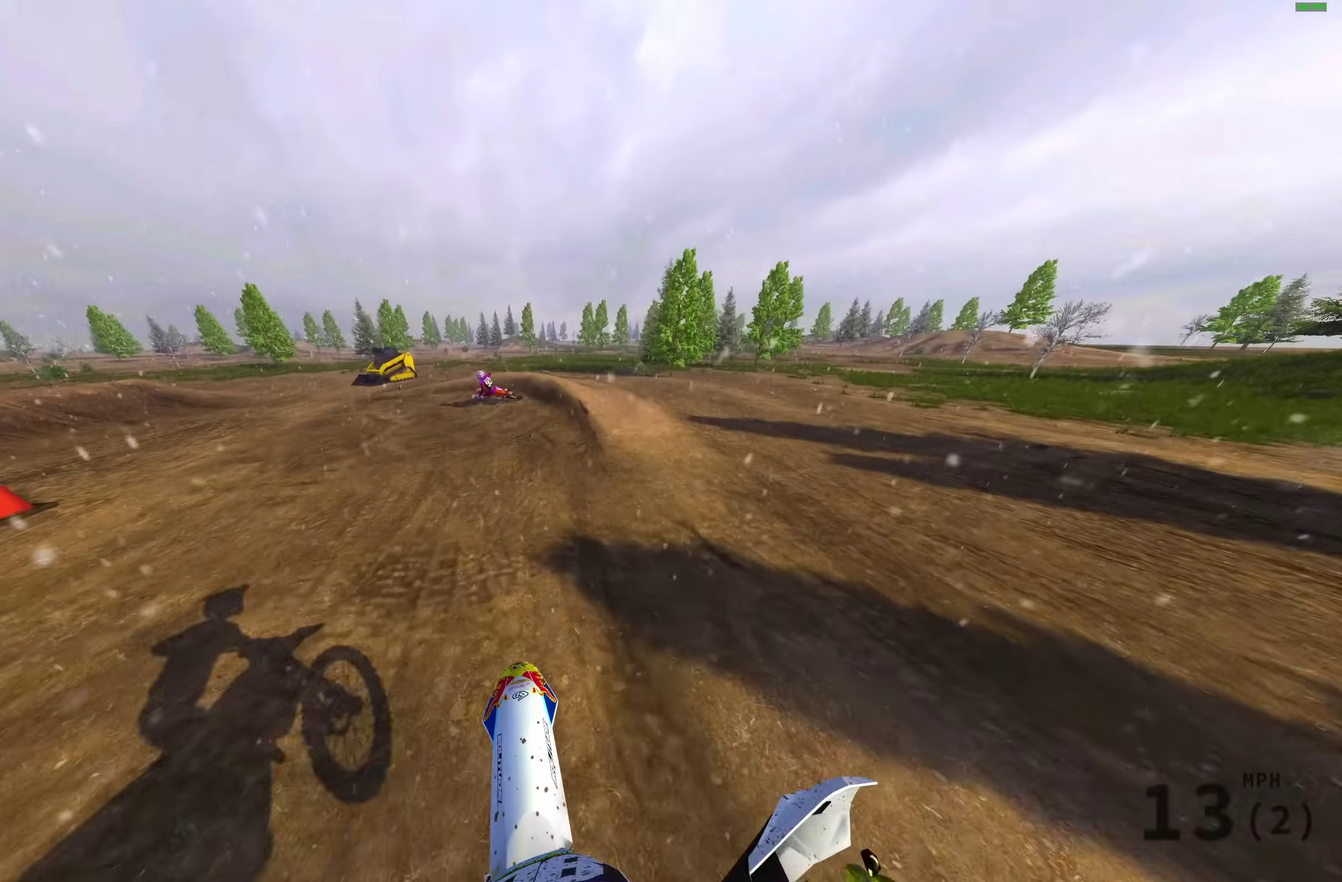
{"dt_ms": 600, "buttons": ["R2"], "left_stick": "up-left", "right_stick": "up", "events": [[17, "left_stick", "center"], [83, "right_stick", "up"], [283, "left_stick", "up-left"]]}
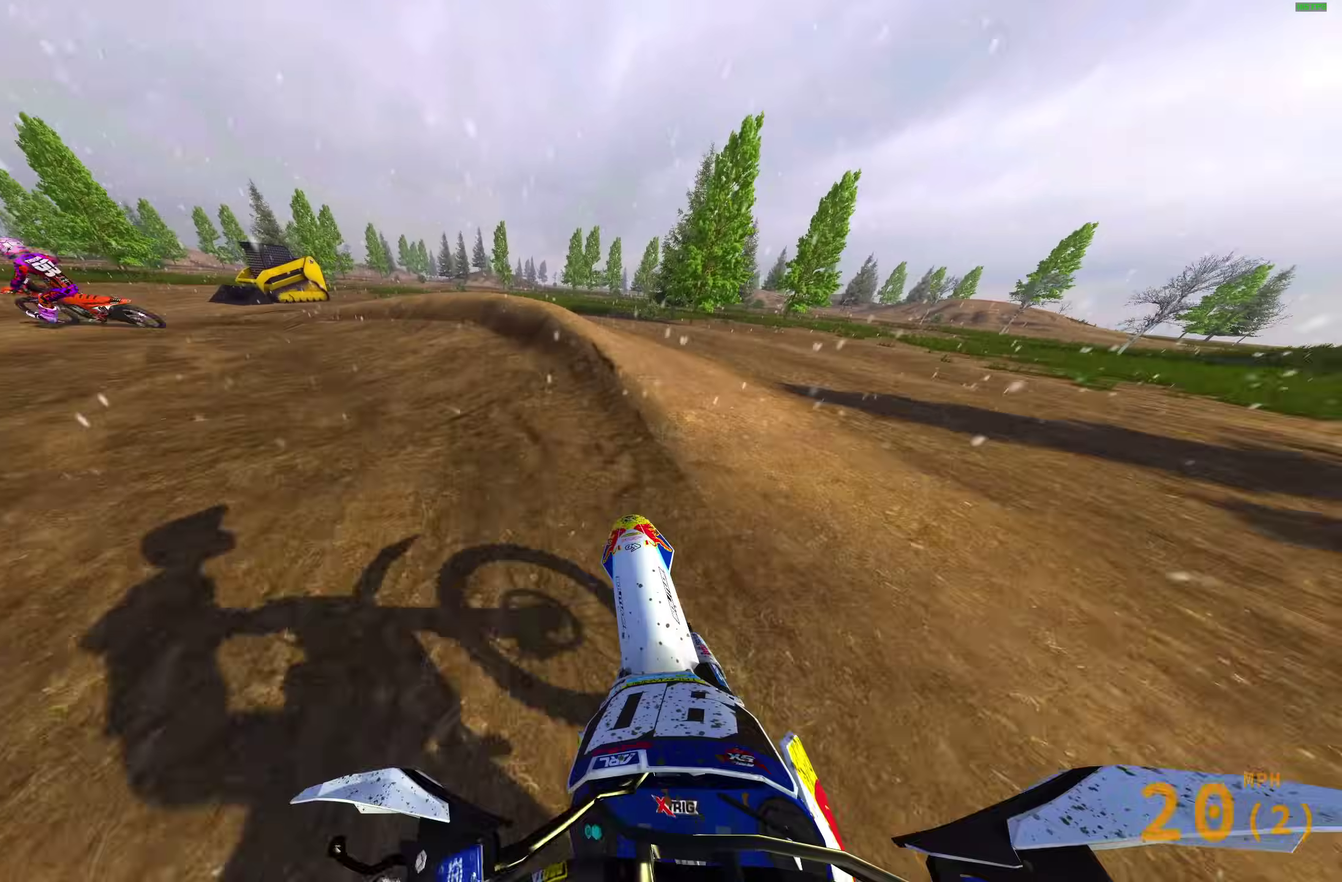
{"dt_ms": 400, "buttons": [], "left_stick": "up-left", "right_stick": "up-right", "events": [[133, "R2", "up"], [200, "R2", "down"], [350, "R2", "up"], [367, "right_stick", "up-right"]]}
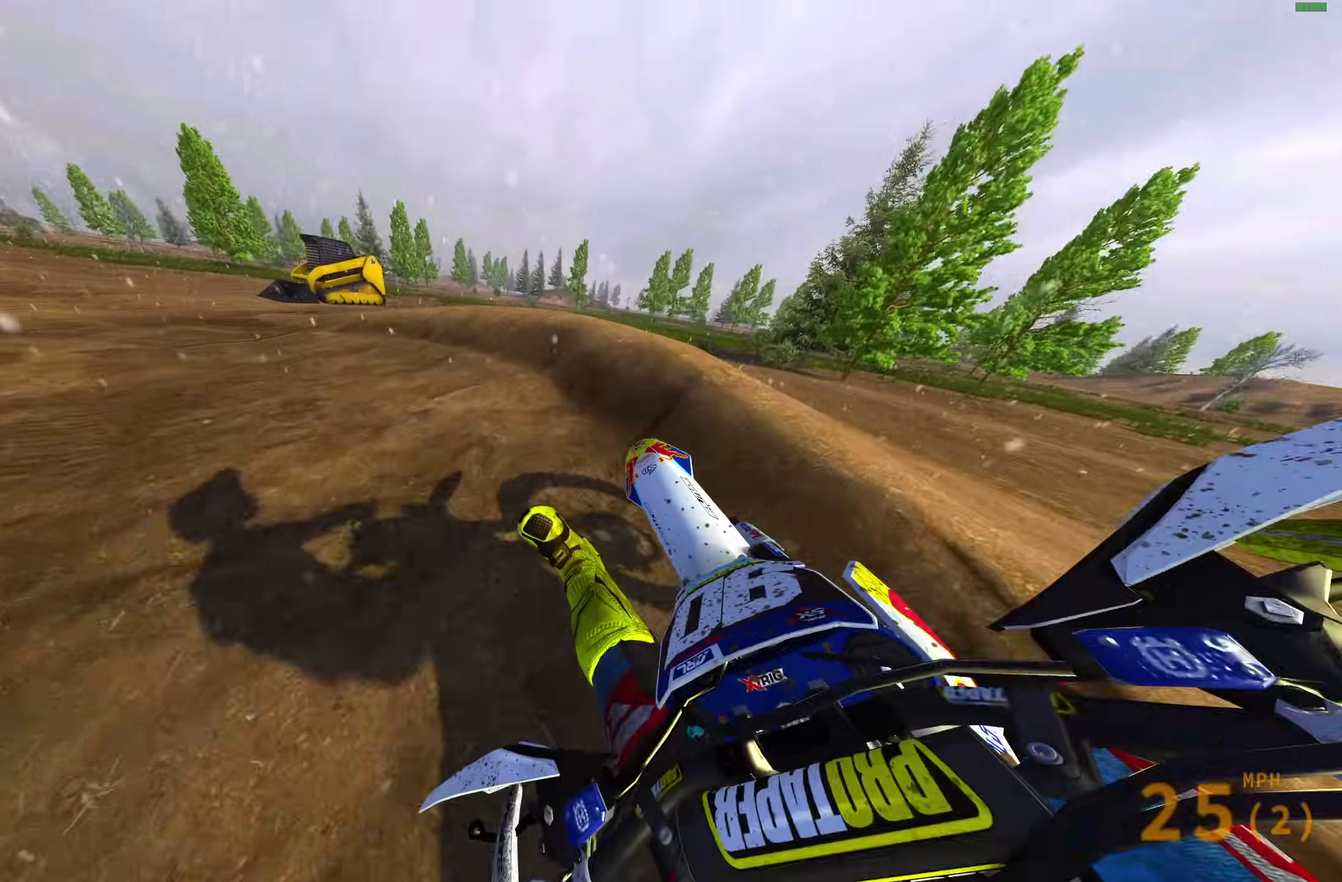
{"dt_ms": 600, "buttons": ["R2"], "left_stick": "left", "right_stick": "up-right", "events": [[17, "R2", "down"], [117, "R2", "up"], [250, "R2", "down"], [383, "R2", "up"], [383, "left_stick", "left"], [483, "R2", "down"]]}
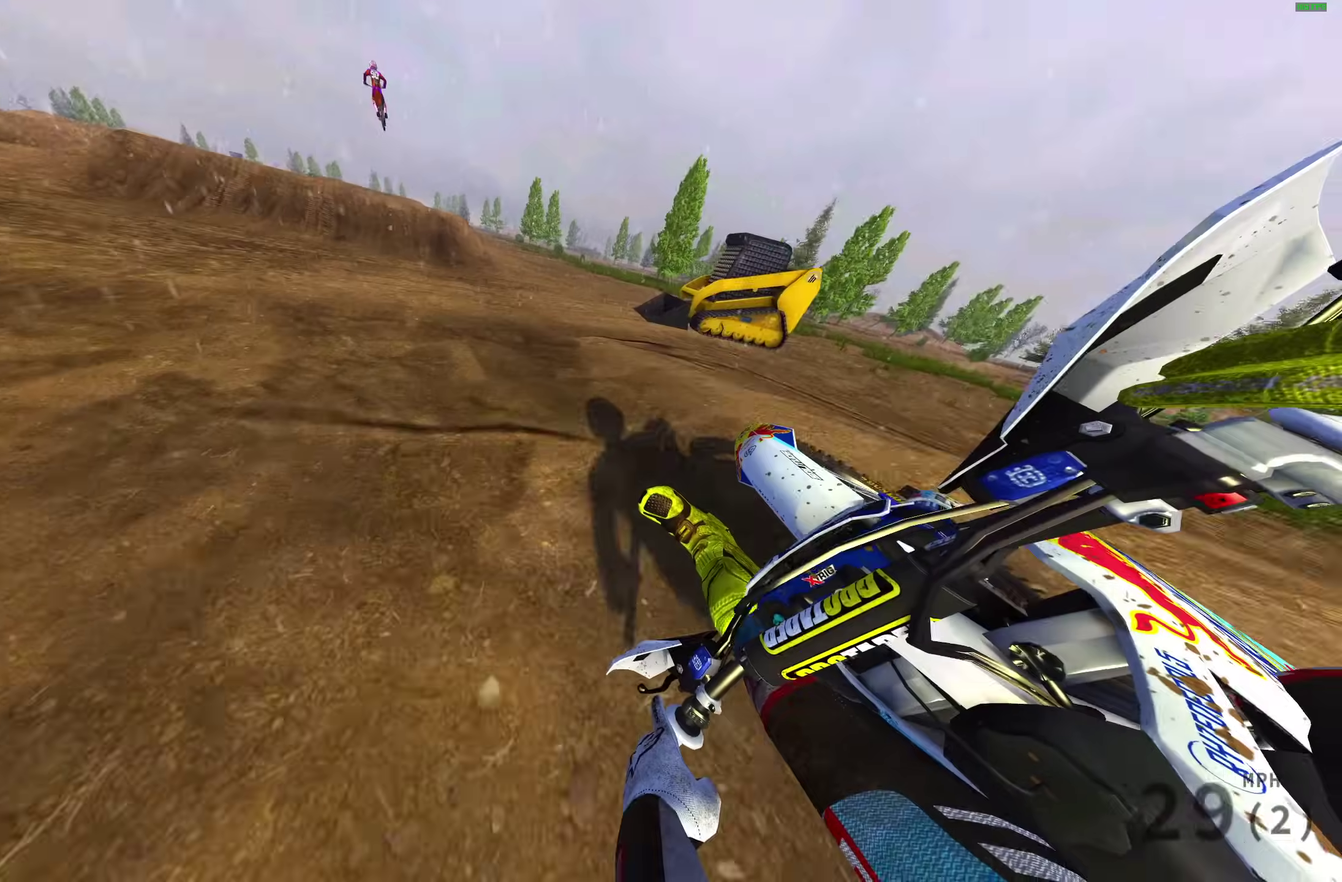
{"dt_ms": 400, "buttons": ["R2"], "left_stick": "up-left", "right_stick": "up-right", "events": [[383, "left_stick", "up-left"]]}
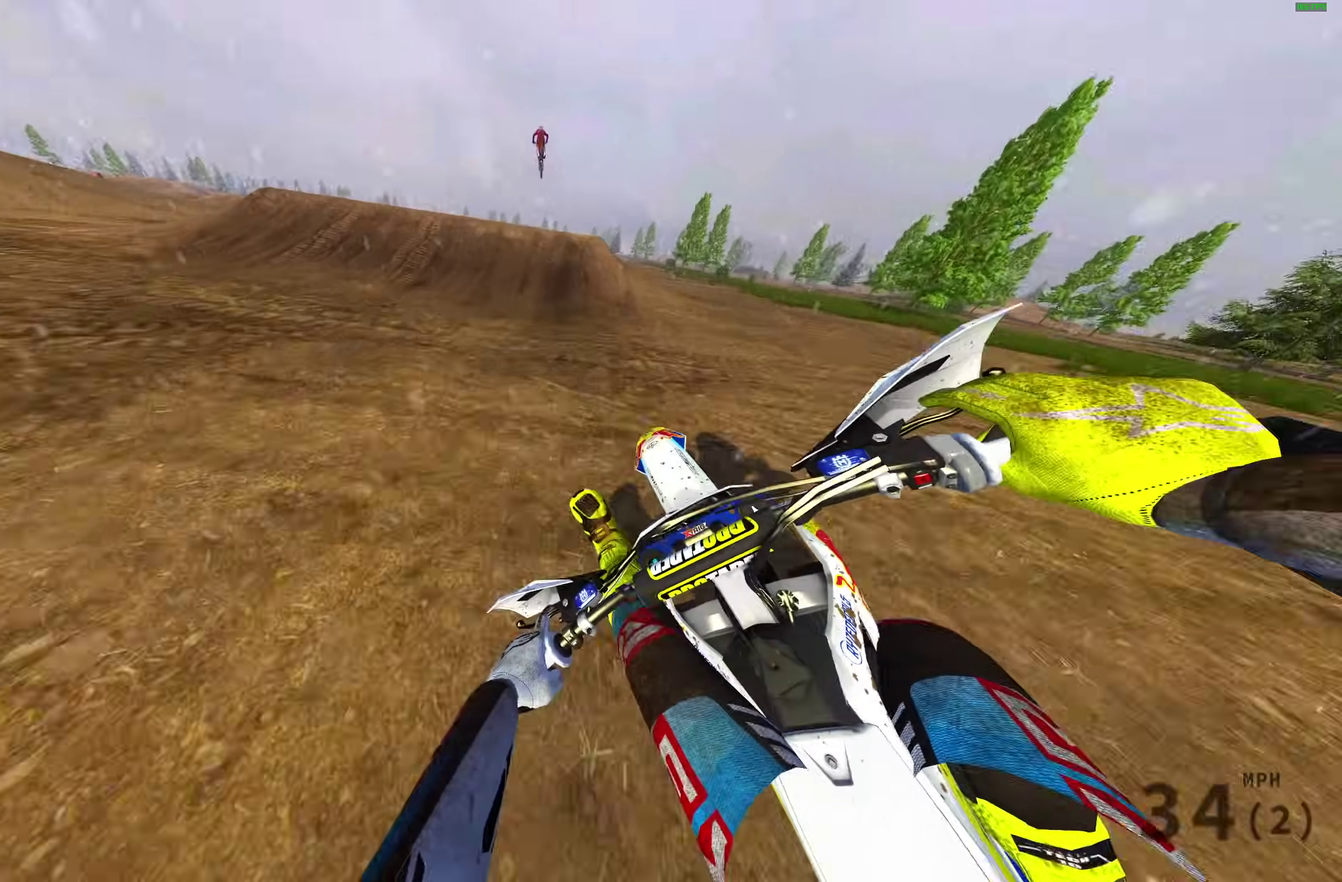
{"dt_ms": 600, "buttons": ["R2"], "left_stick": "center", "right_stick": "up", "events": [[50, "right_stick", "up"], [83, "left_stick", "center"], [200, "right_stick", "left"], [283, "right_stick", "down-left"], [383, "right_stick", "left"], [450, "right_stick", "up-left"], [600, "right_stick", "up"]]}
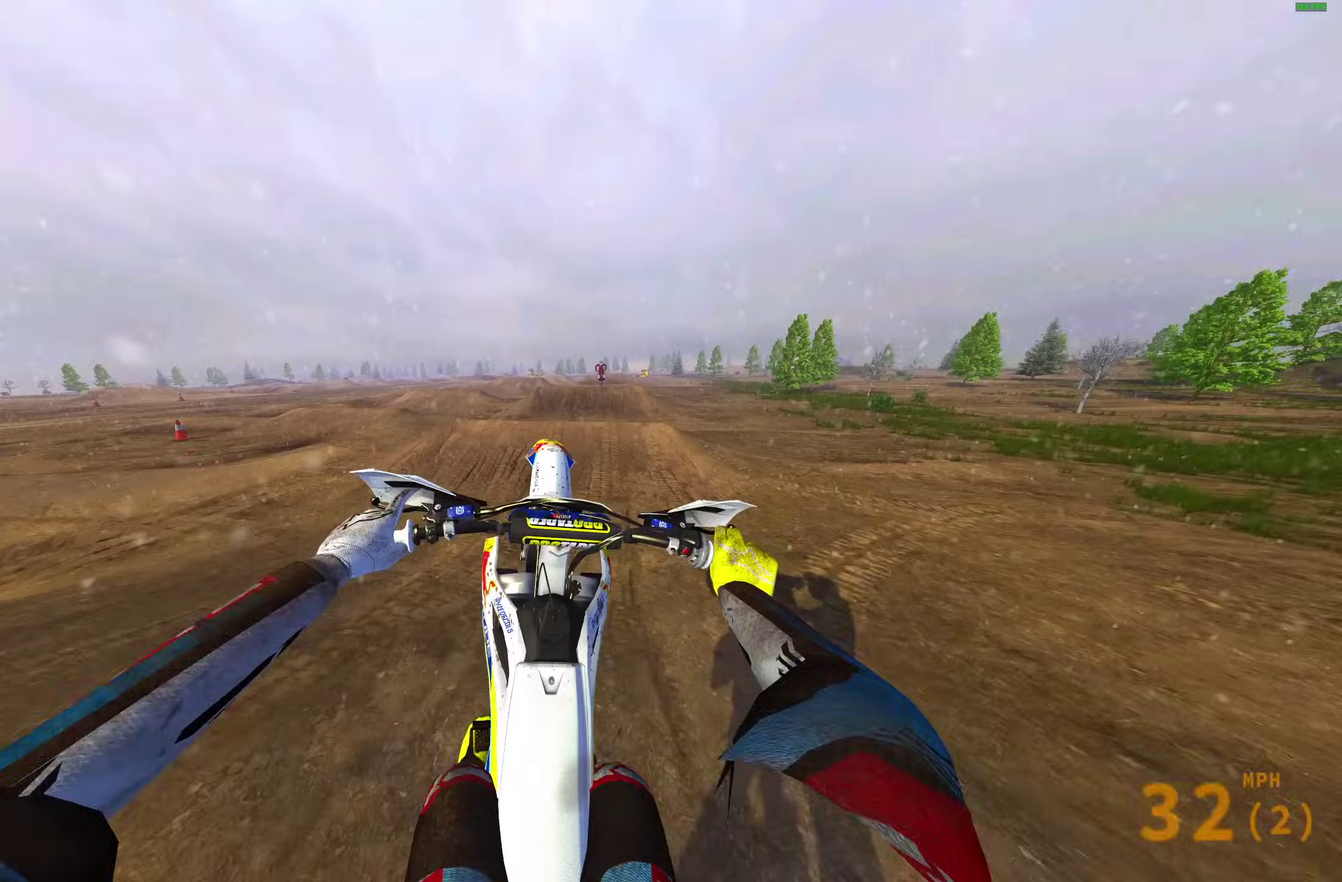
{"dt_ms": 400, "buttons": ["R2"], "left_stick": "right", "right_stick": "up", "events": [[117, "left_stick", "right"]]}
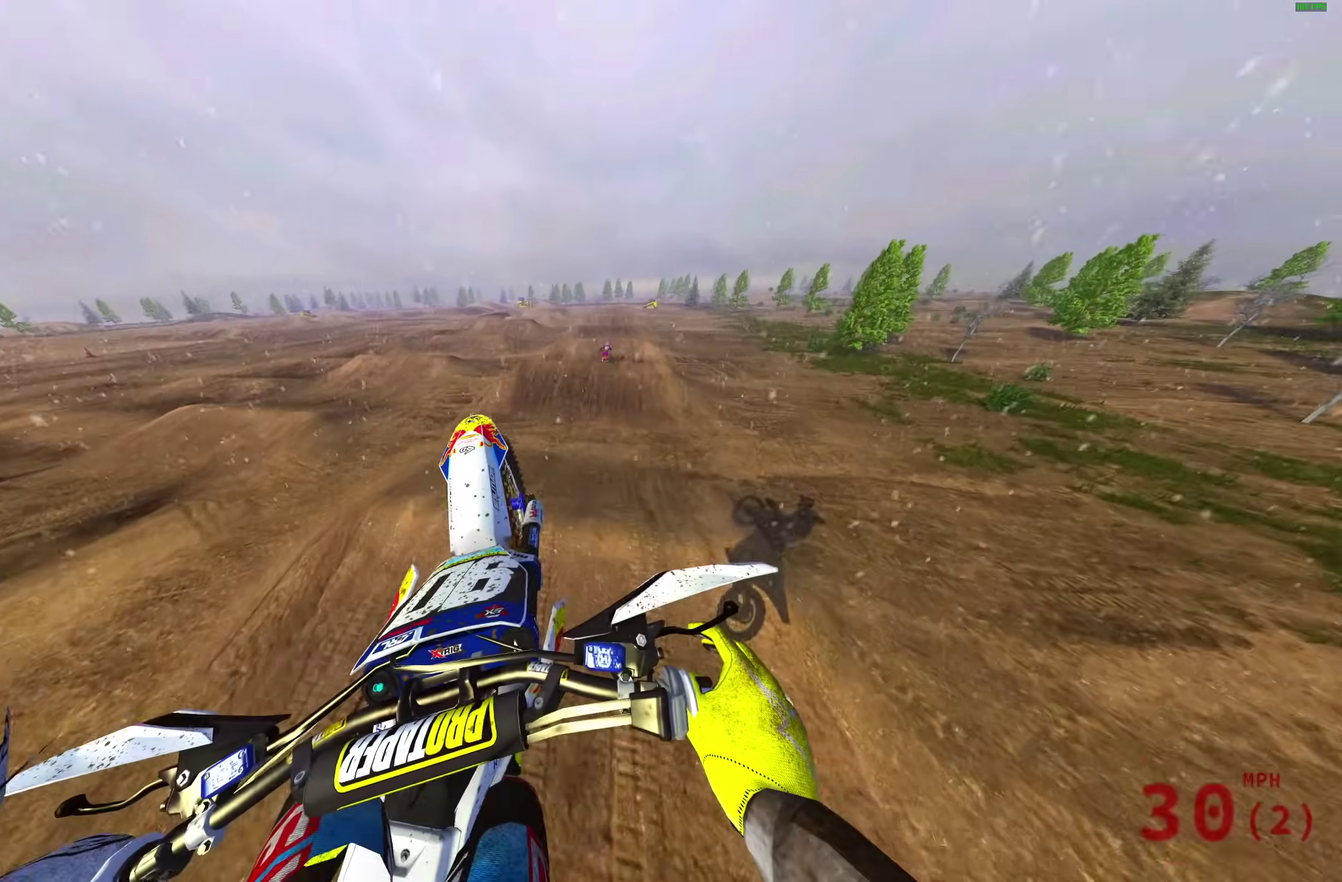
{"dt_ms": 500, "buttons": ["R2"], "left_stick": "right", "right_stick": "up-right", "events": [[217, "right_stick", "up-right"]]}
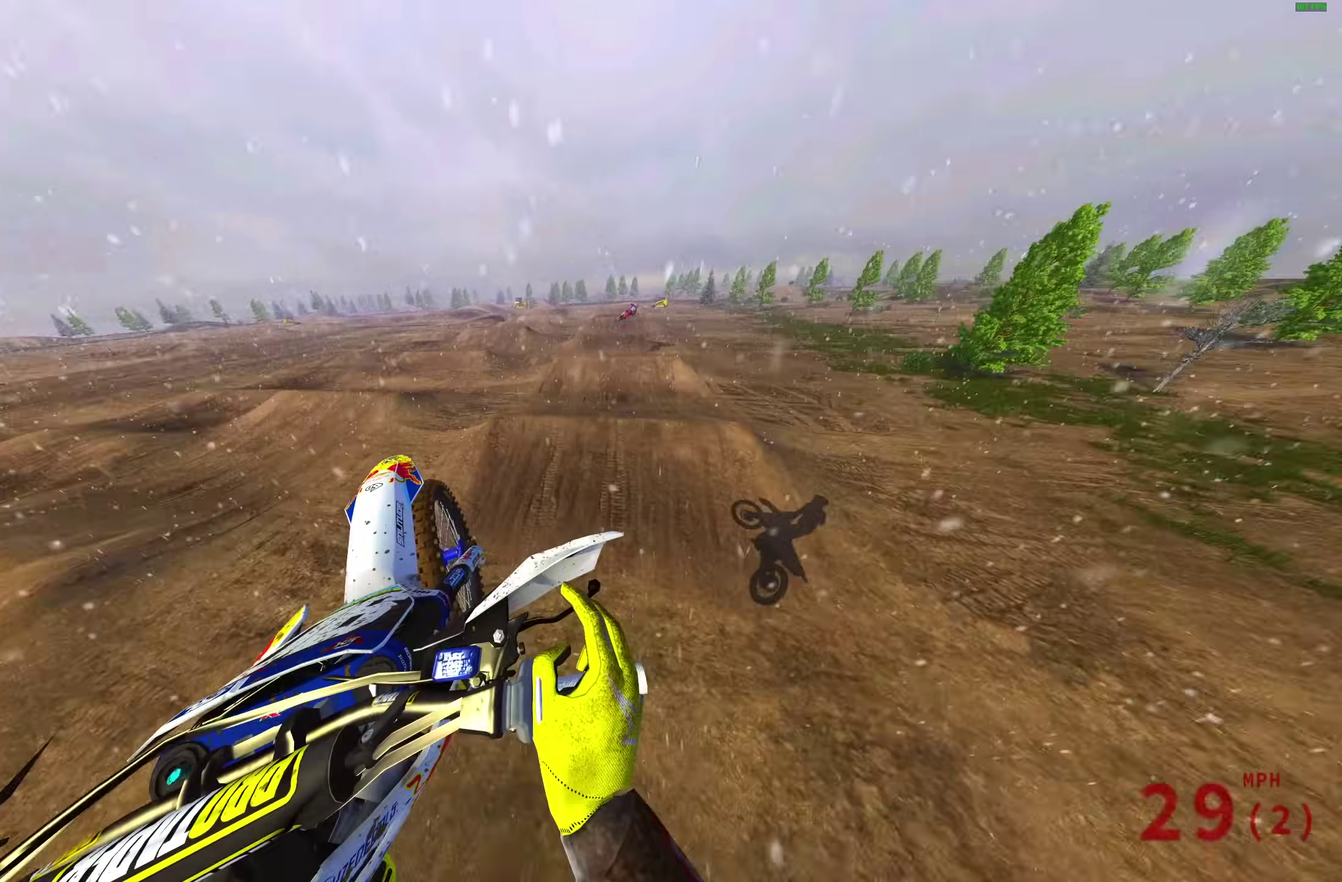
{"dt_ms": 500, "buttons": ["R2"], "left_stick": "up-left", "right_stick": "up-left", "events": [[333, "right_stick", "up"], [433, "left_stick", "center"], [450, "right_stick", "up-left"], [483, "left_stick", "up-left"]]}
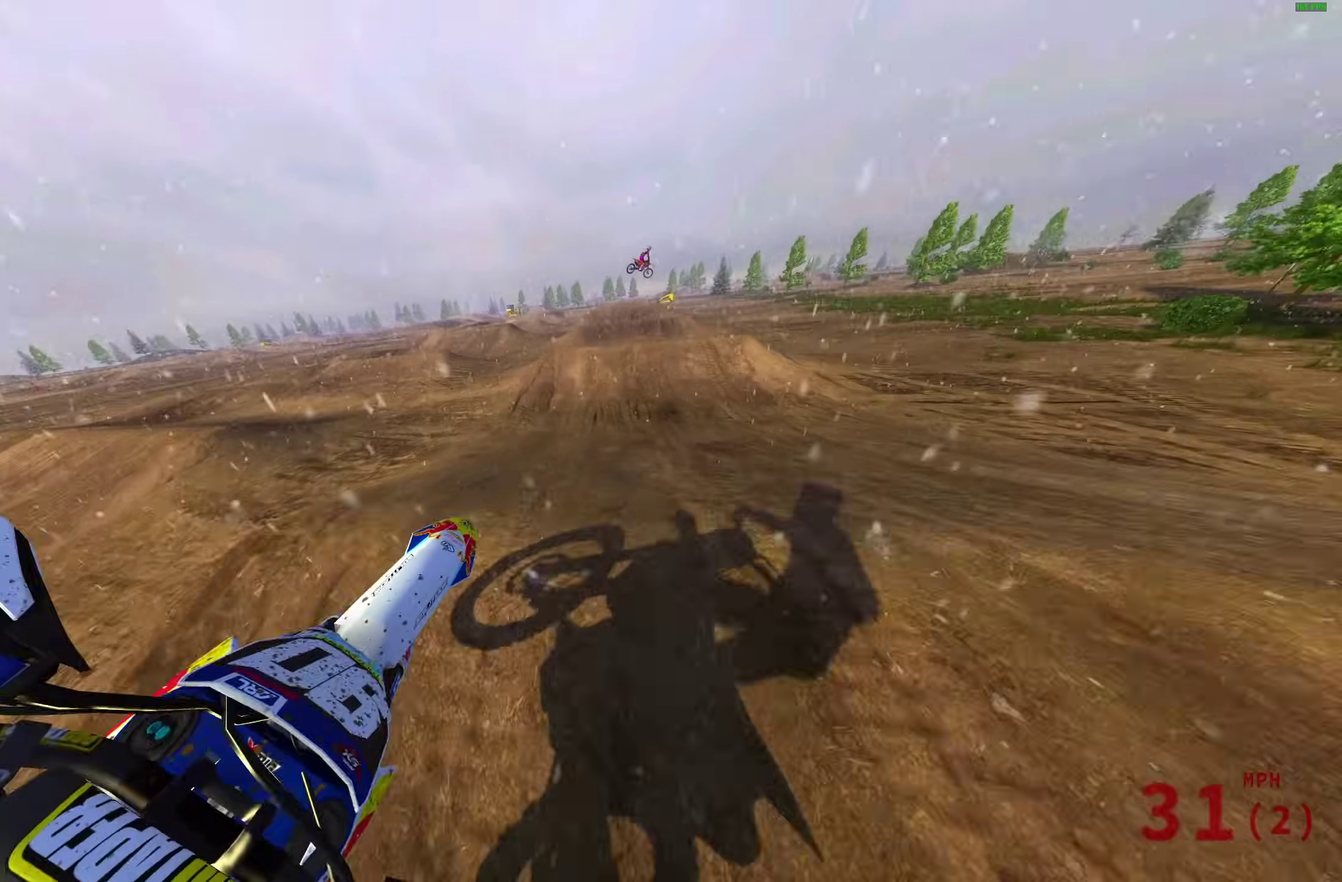
{"dt_ms": 500, "buttons": ["R2"], "left_stick": "up-left", "right_stick": "up-left", "events": [[17, "right_stick", "left"], [333, "right_stick", "up-left"]]}
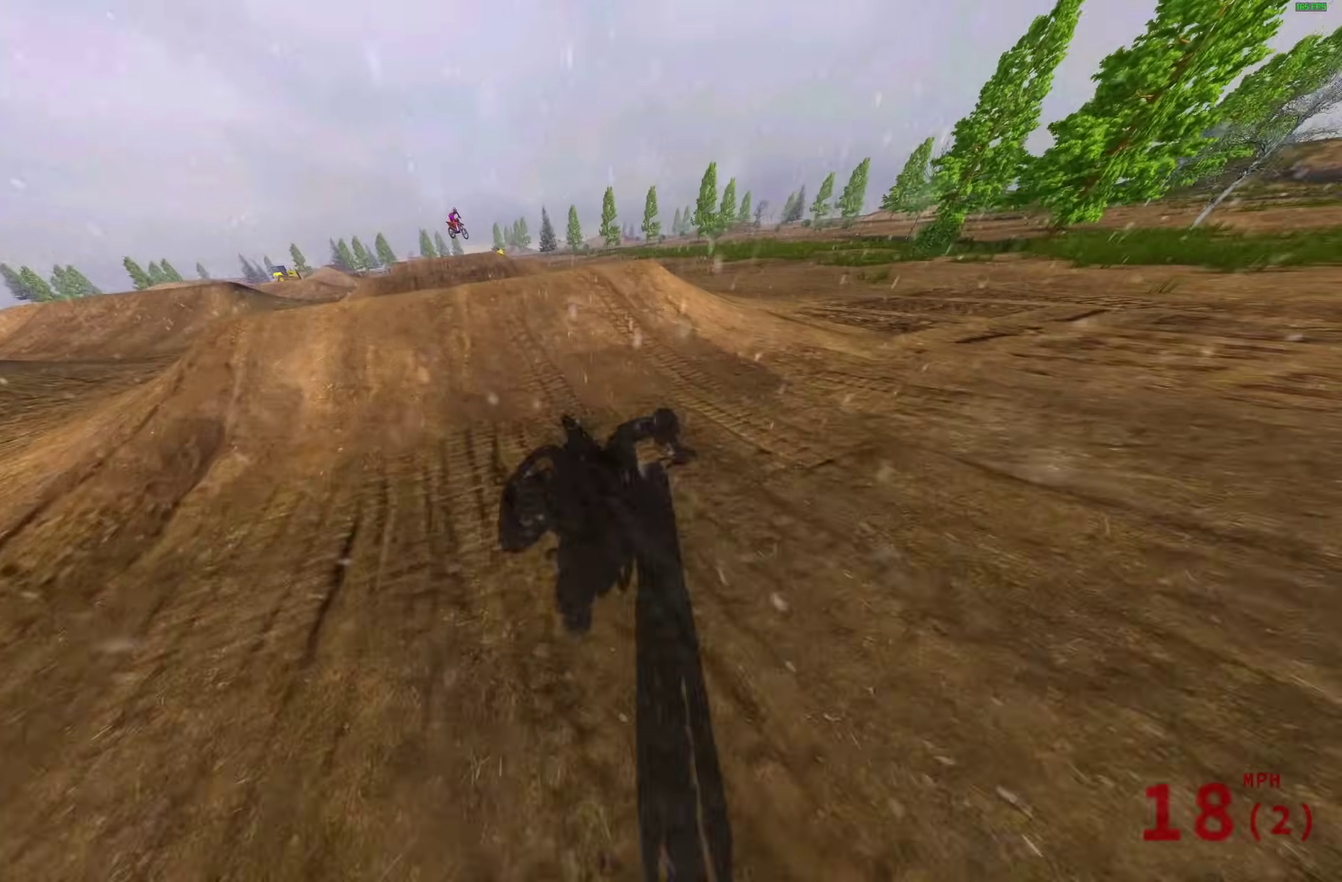
{"dt_ms": 500, "buttons": [], "left_stick": "up-right", "right_stick": "right", "events": [[67, "left_stick", "up"], [100, "right_stick", "up"], [150, "left_stick", "up-right"], [217, "right_stick", "up-right"], [283, "right_stick", "right"], [367, "R2", "up"]]}
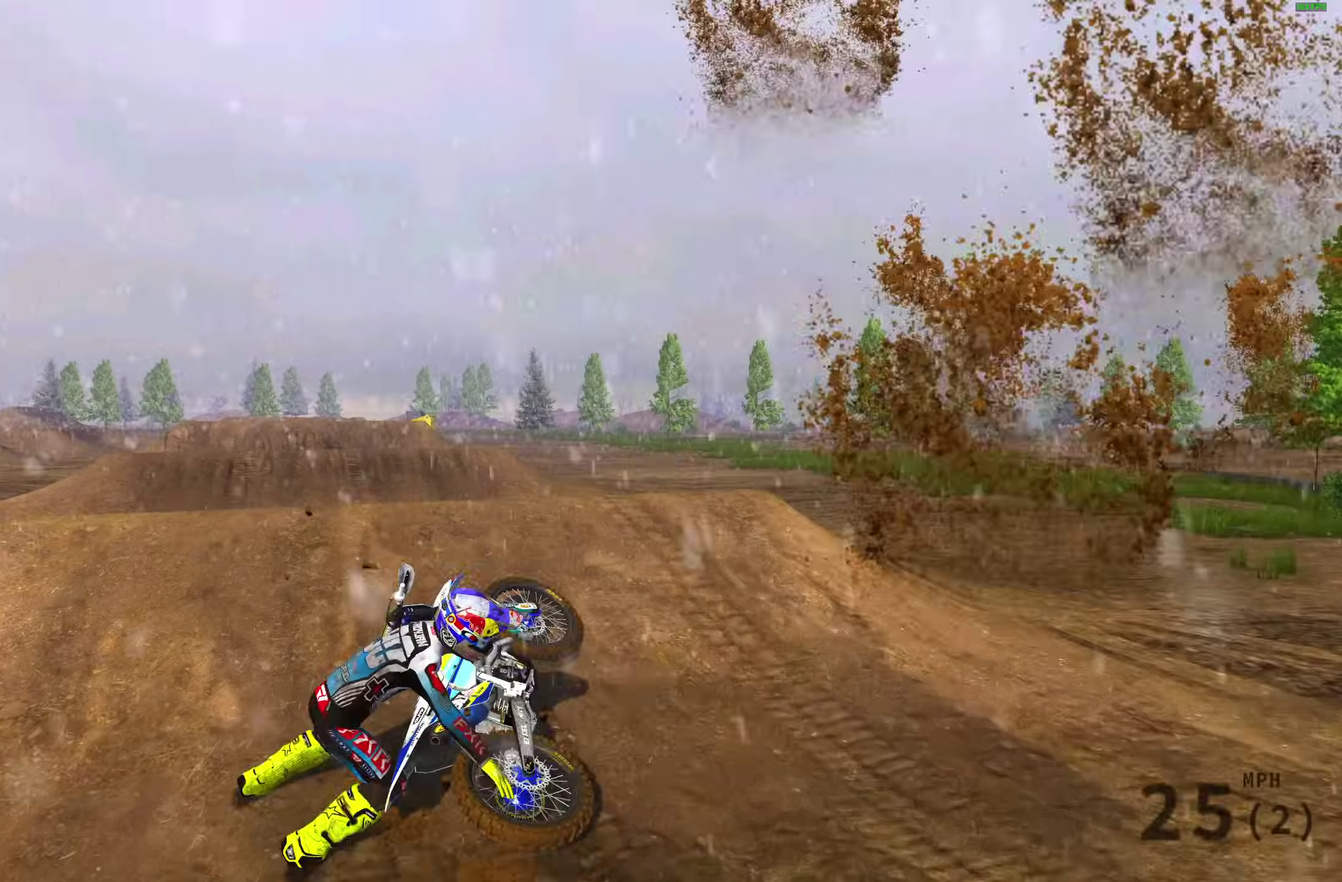
{"dt_ms": 500, "buttons": [], "left_stick": "center", "right_stick": "center", "events": [[17, "left_stick", "center"], [100, "right_stick", "center"]]}
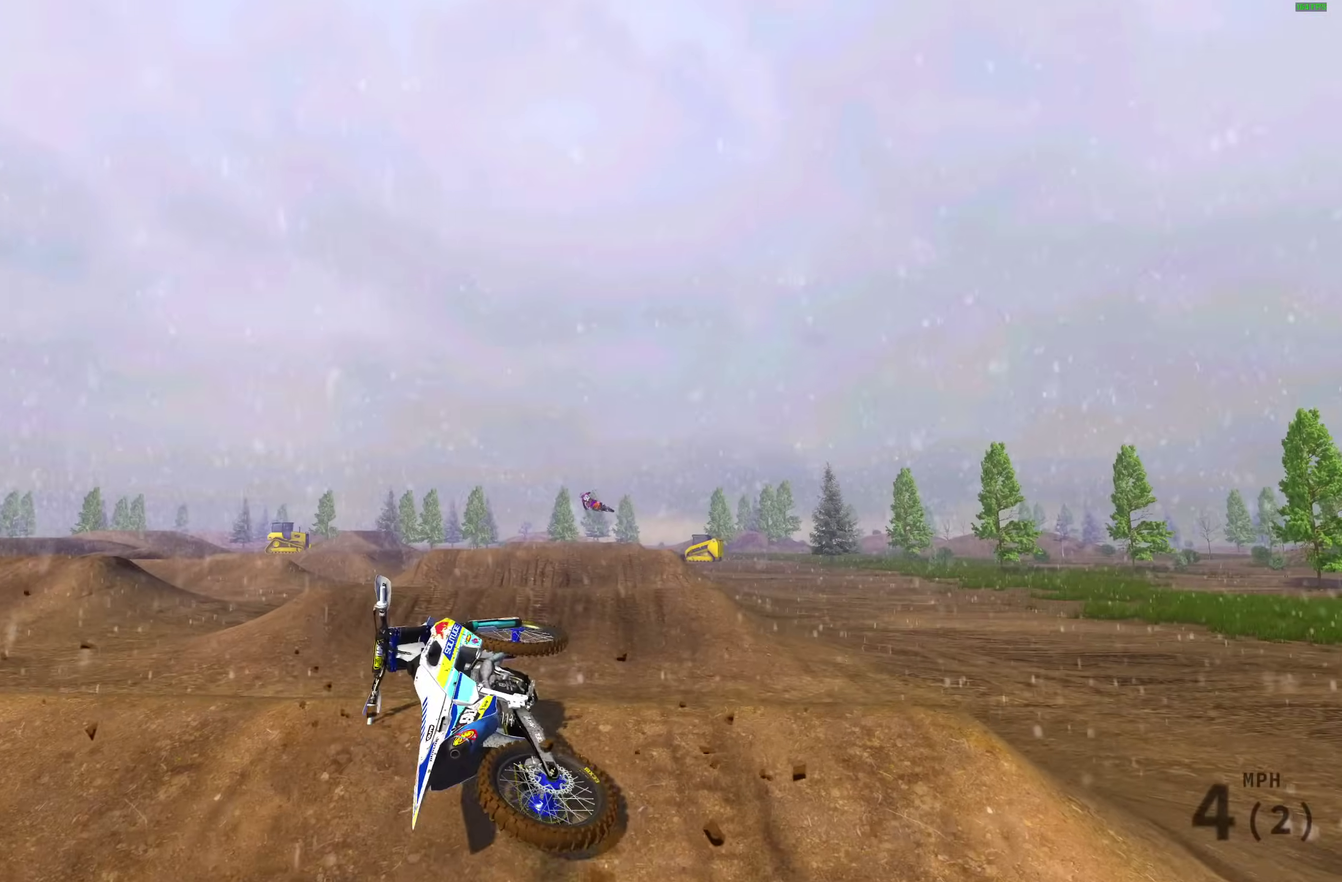
{"dt_ms": 500, "buttons": [], "left_stick": "center", "right_stick": "center", "events": [[200, "START", "down"], [350, "START", "up"]]}
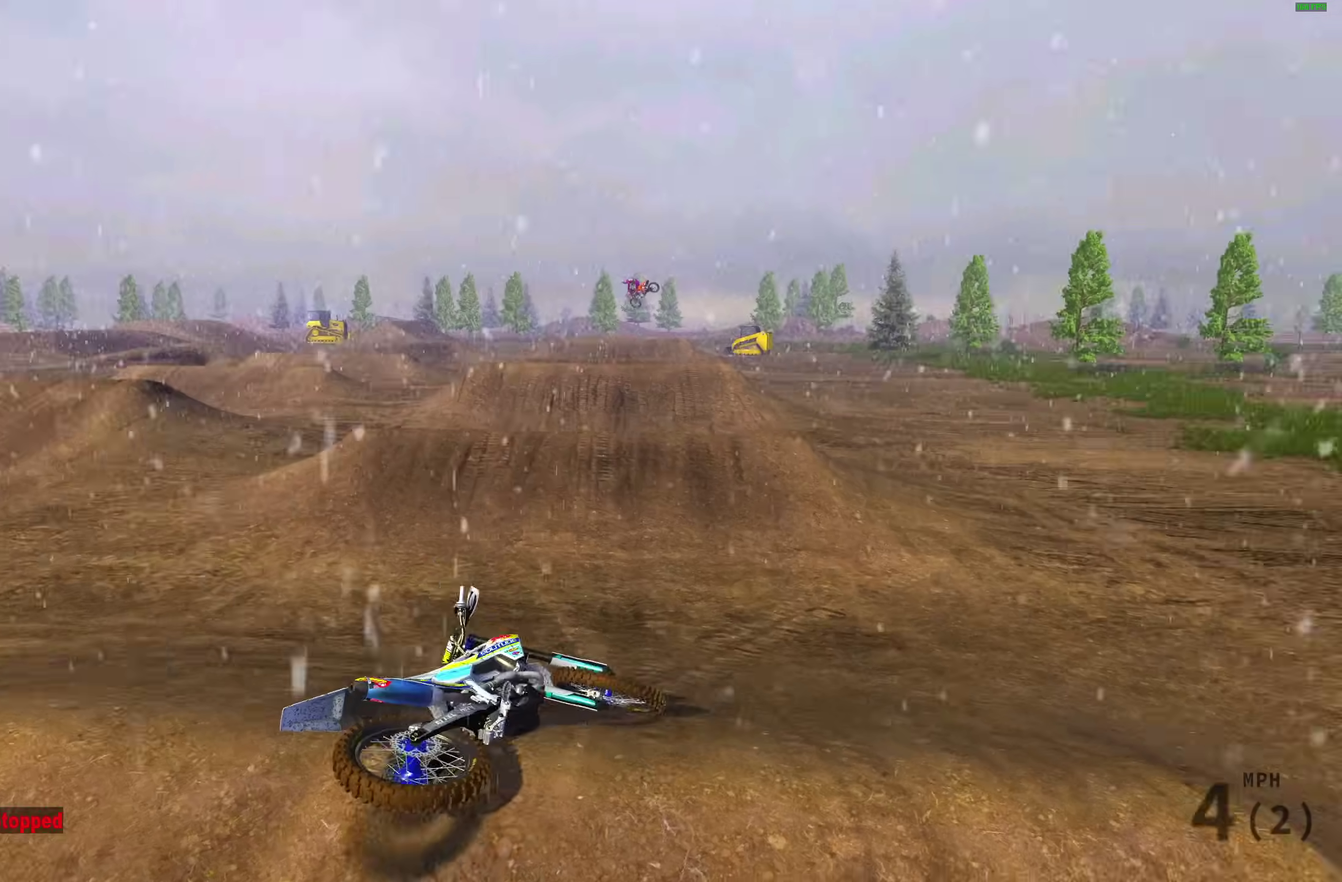
{"dt_ms": 500, "buttons": ["DPAD_DOWN"], "left_stick": "center", "right_stick": "center", "events": [[83, "START", "down"], [167, "DPAD_DOWN", "down"], [200, "START", "up"]]}
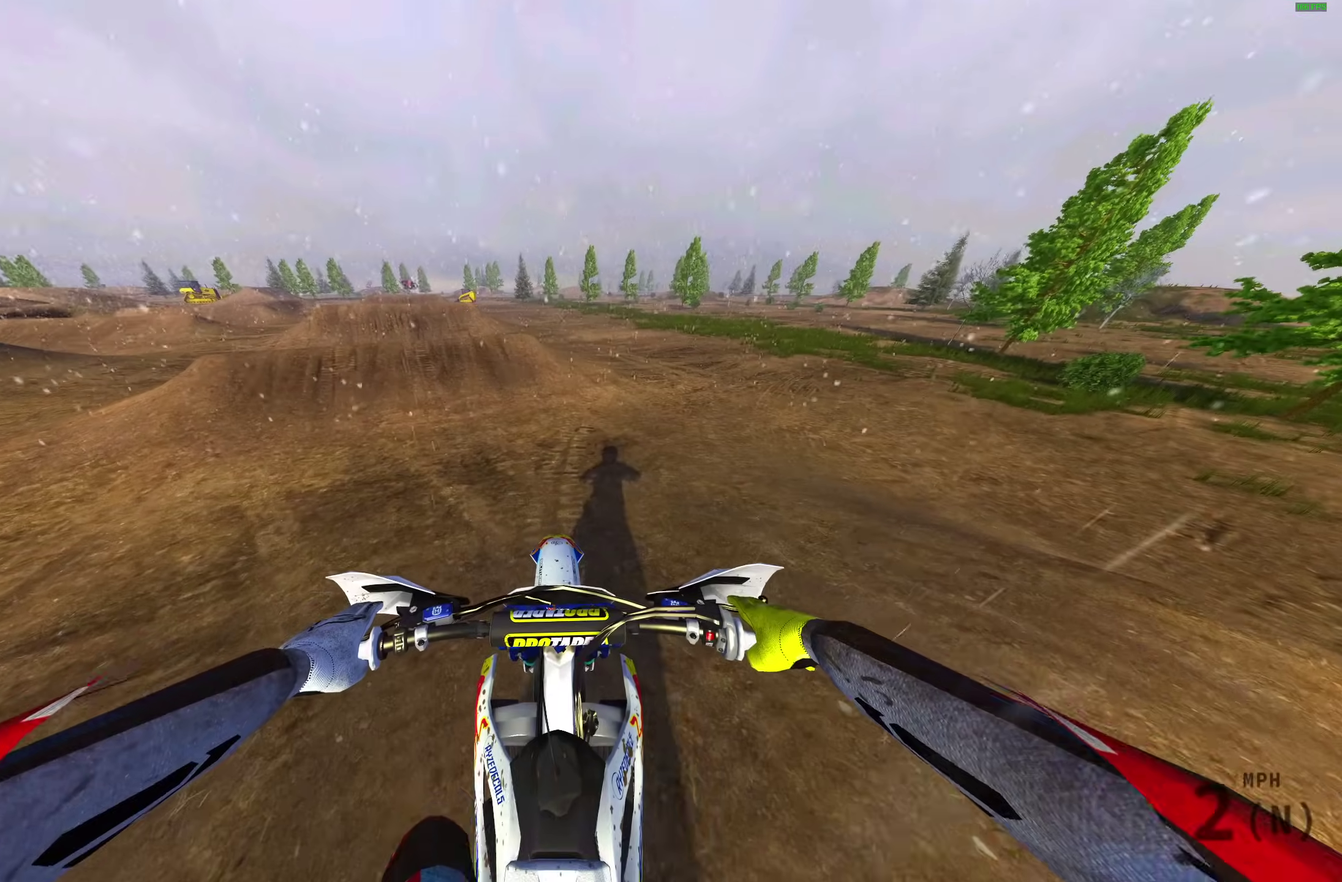
{"dt_ms": 500, "buttons": ["DPAD_DOWN"], "left_stick": "center", "right_stick": "center", "events": [[200, "TRIANGLE", "down"], [400, "TRIANGLE", "up"]]}
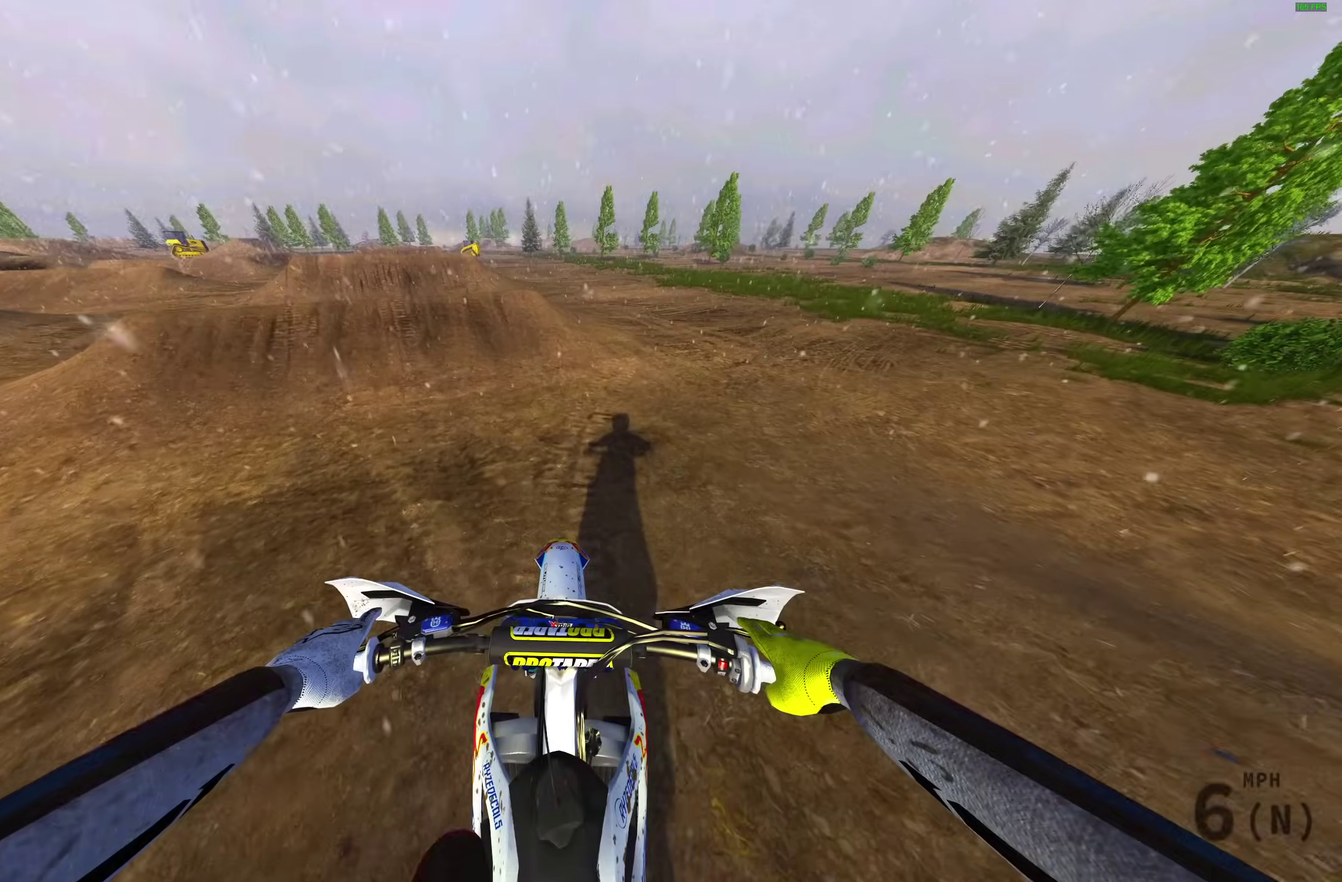
{"dt_ms": 400, "buttons": ["R2"], "left_stick": "center", "right_stick": "up-right", "events": [[167, "R2", "down"], [183, "DPAD_DOWN", "up"], [183, "right_stick", "up-right"], [267, "R2", "up"], [350, "R2", "down"]]}
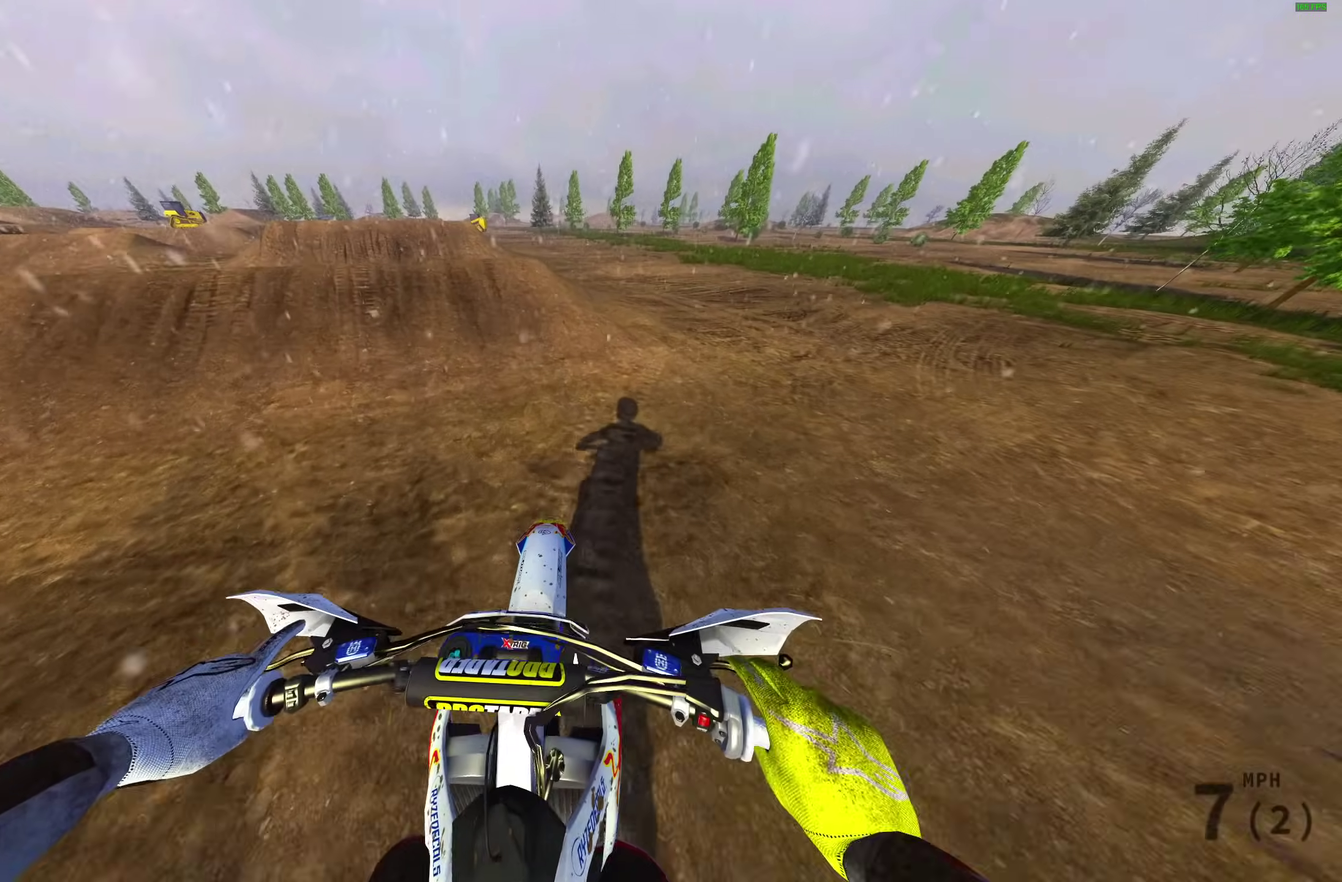
{"dt_ms": 600, "buttons": [], "left_stick": "center", "right_stick": "up-right"}
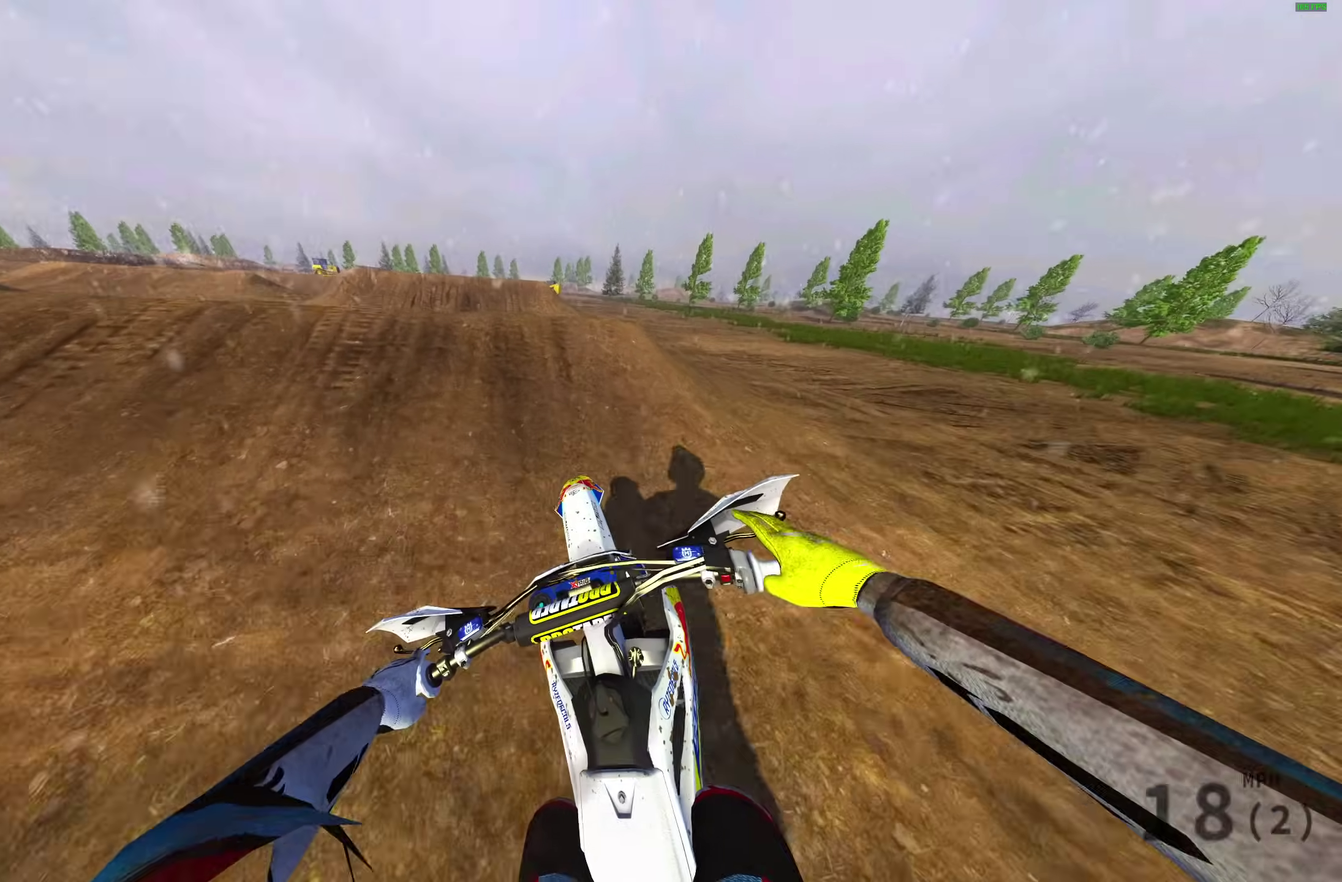
{"dt_ms": 400, "buttons": [], "left_stick": "center", "right_stick": "up"}